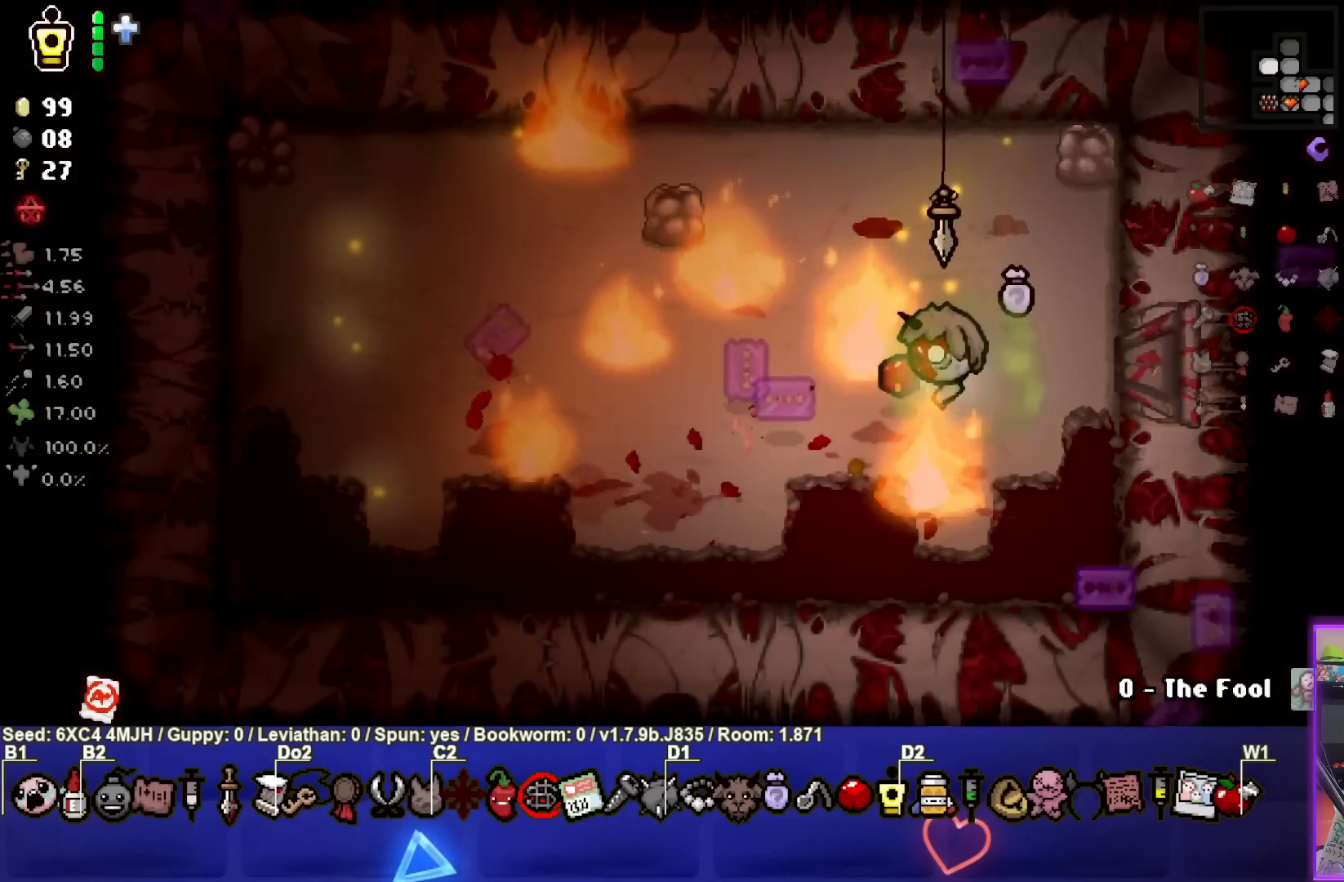
Gameplay with a controller (PlayStation layout); each line is a JSON object with the inputs held at the frame after it. "events" lists button and stick changes between this image and that frame as [ms after this image, input, new state], when the widget could be followed in between. Not read: L3 R3.
{"buttons": [], "left_stick": "center", "right_stick": "center", "events": [[67, "left_stick", "up-right"], [200, "SQUARE", "up"], [333, "left_stick", "center"]]}
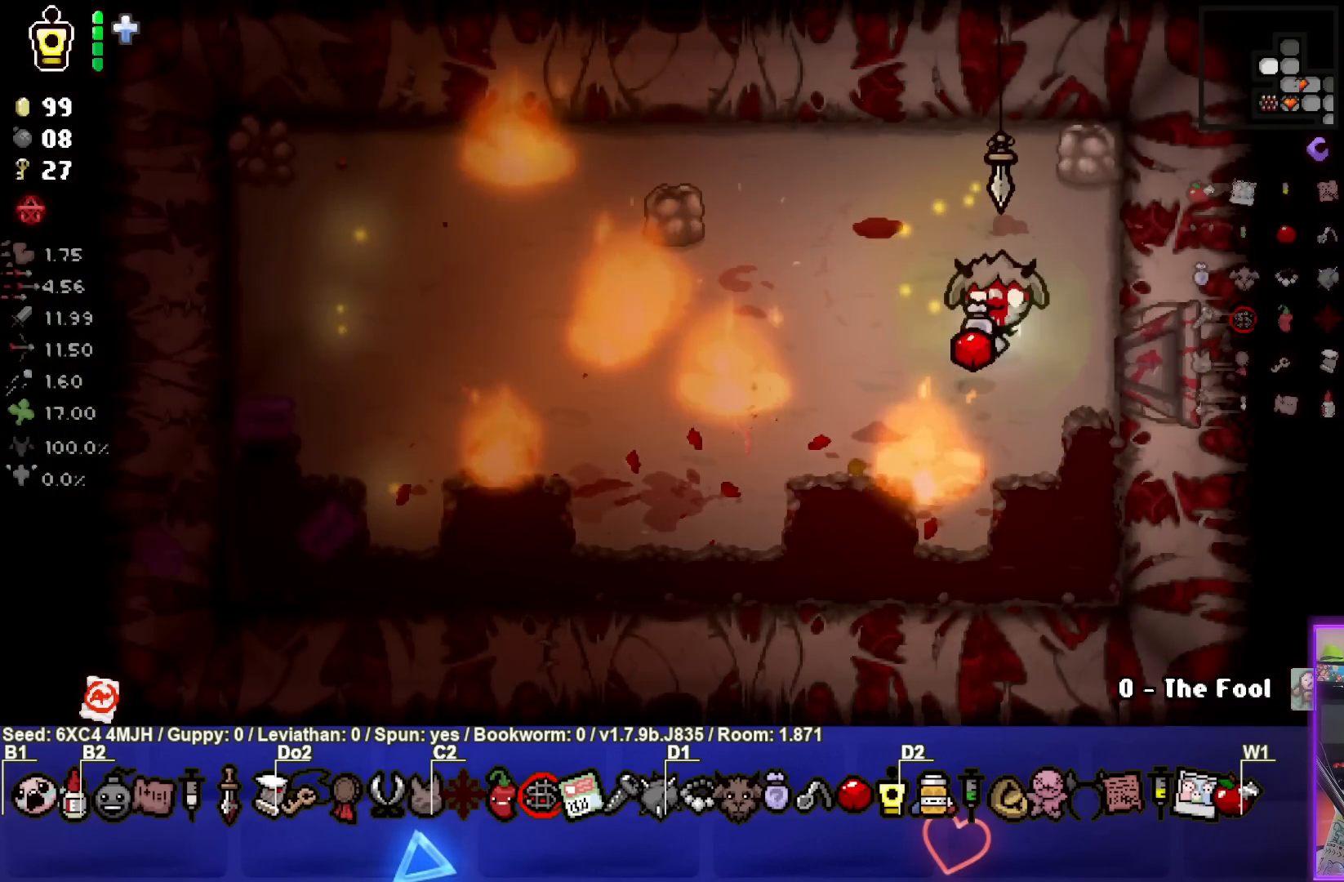
{"buttons": [], "left_stick": "center", "right_stick": "center", "events": []}
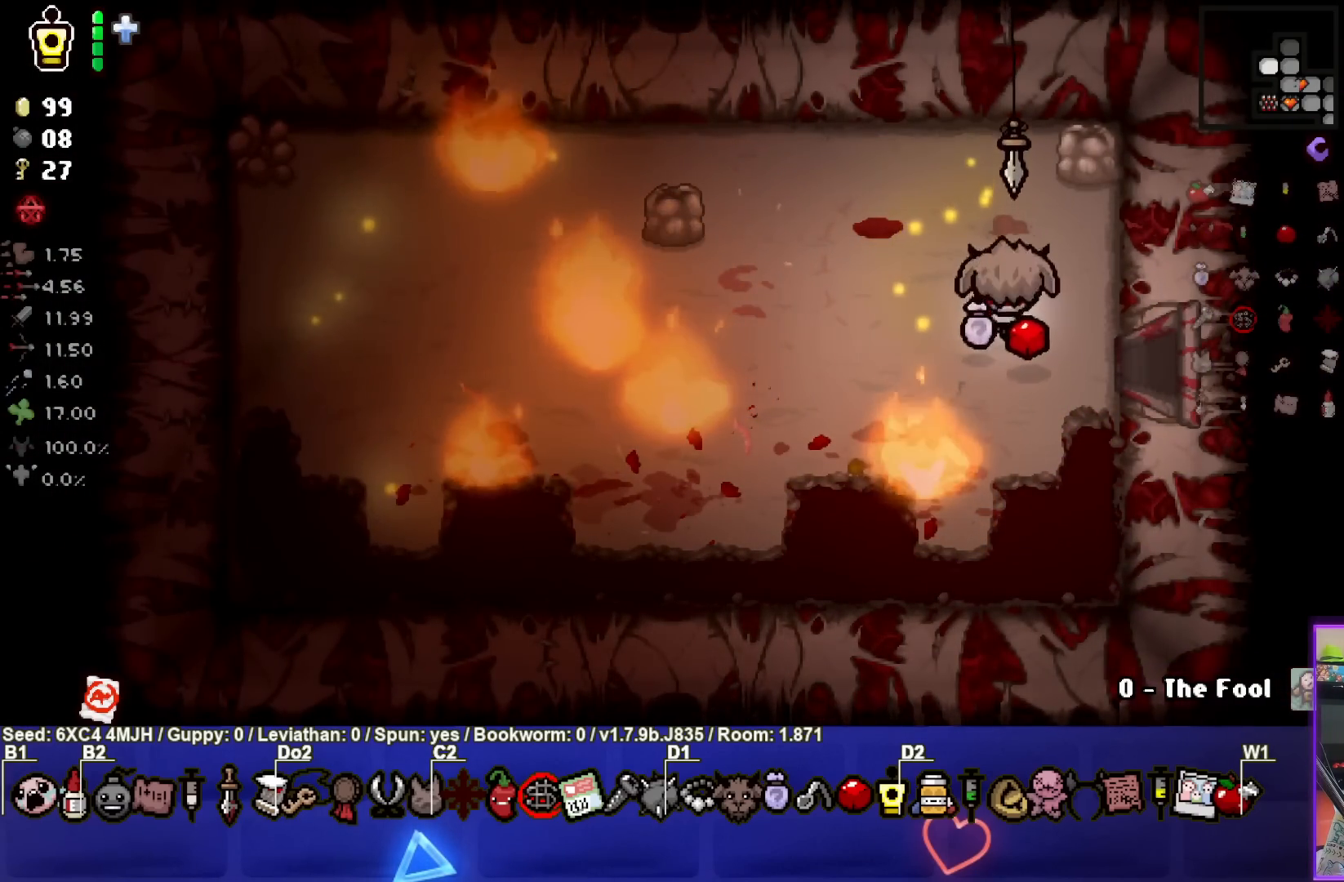
{"buttons": [], "left_stick": "up-left", "right_stick": "center", "events": [[133, "left_stick", "left"], [267, "left_stick", "up-left"]]}
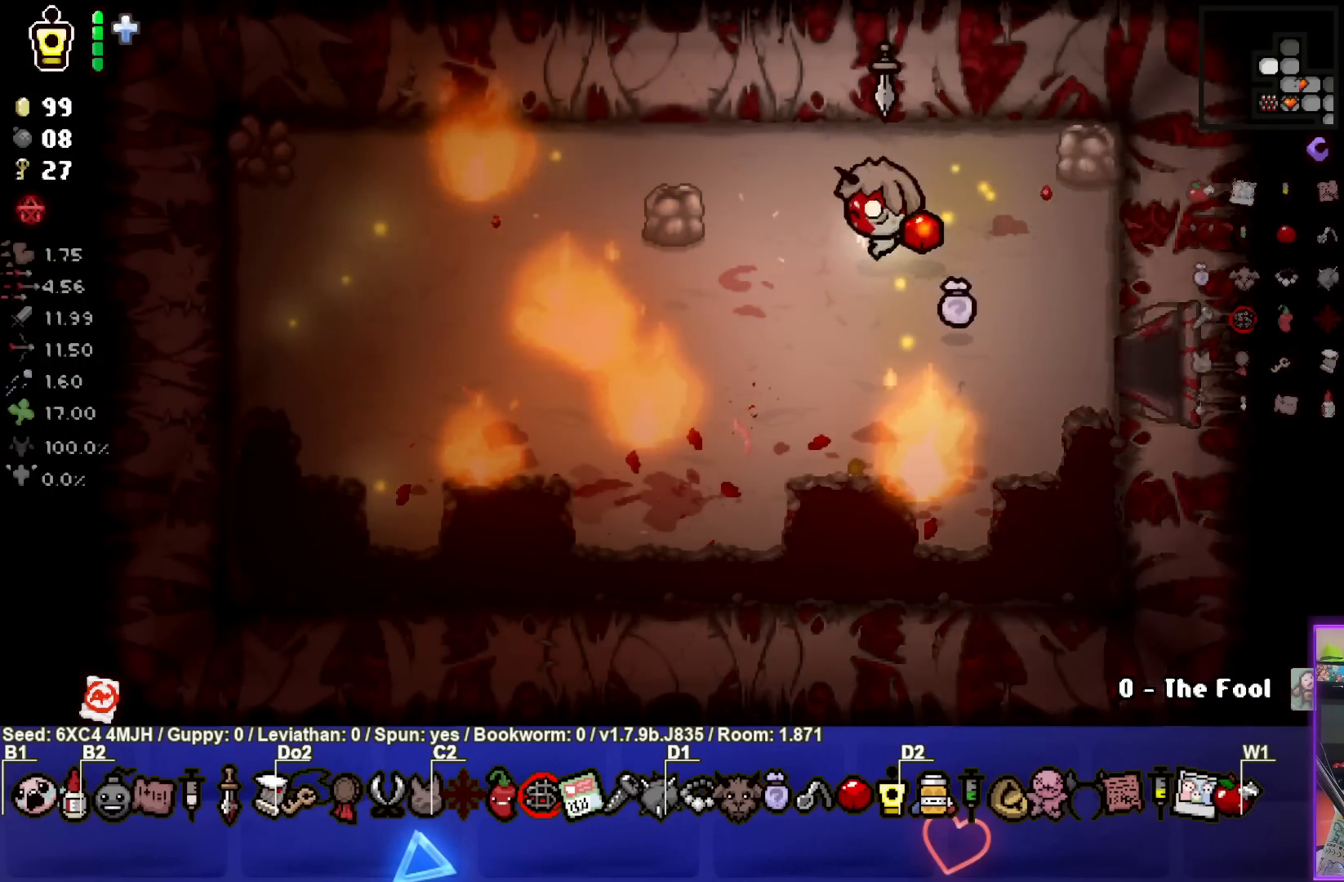
{"buttons": [], "left_stick": "up-left", "right_stick": "center", "events": [[250, "left_stick", "center"], [350, "left_stick", "up-left"]]}
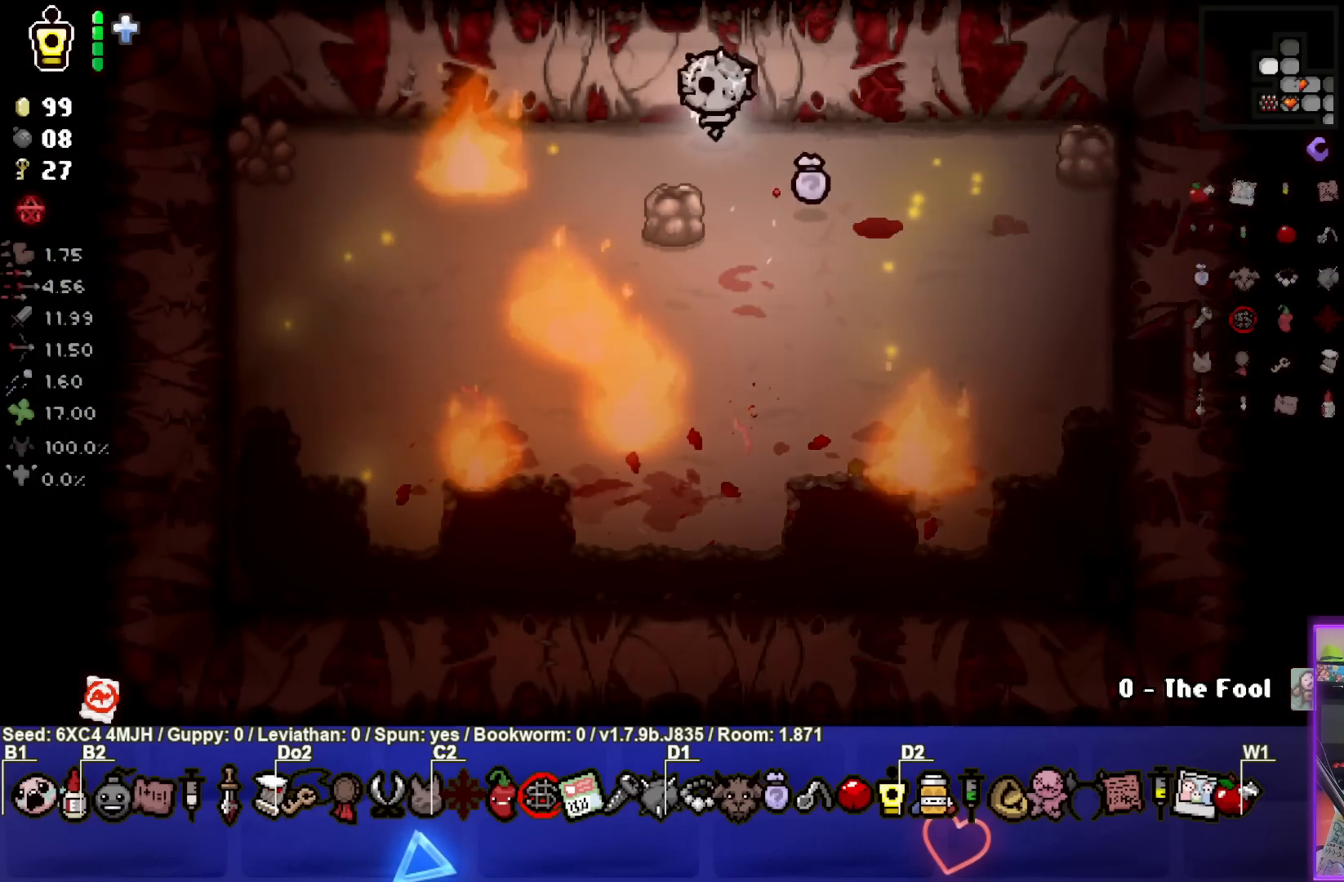
{"buttons": [], "left_stick": "down-left", "right_stick": "center", "events": [[83, "left_stick", "center"], [200, "L1", "down"], [200, "left_stick", "down"], [283, "L1", "up"], [417, "left_stick", "down-left"]]}
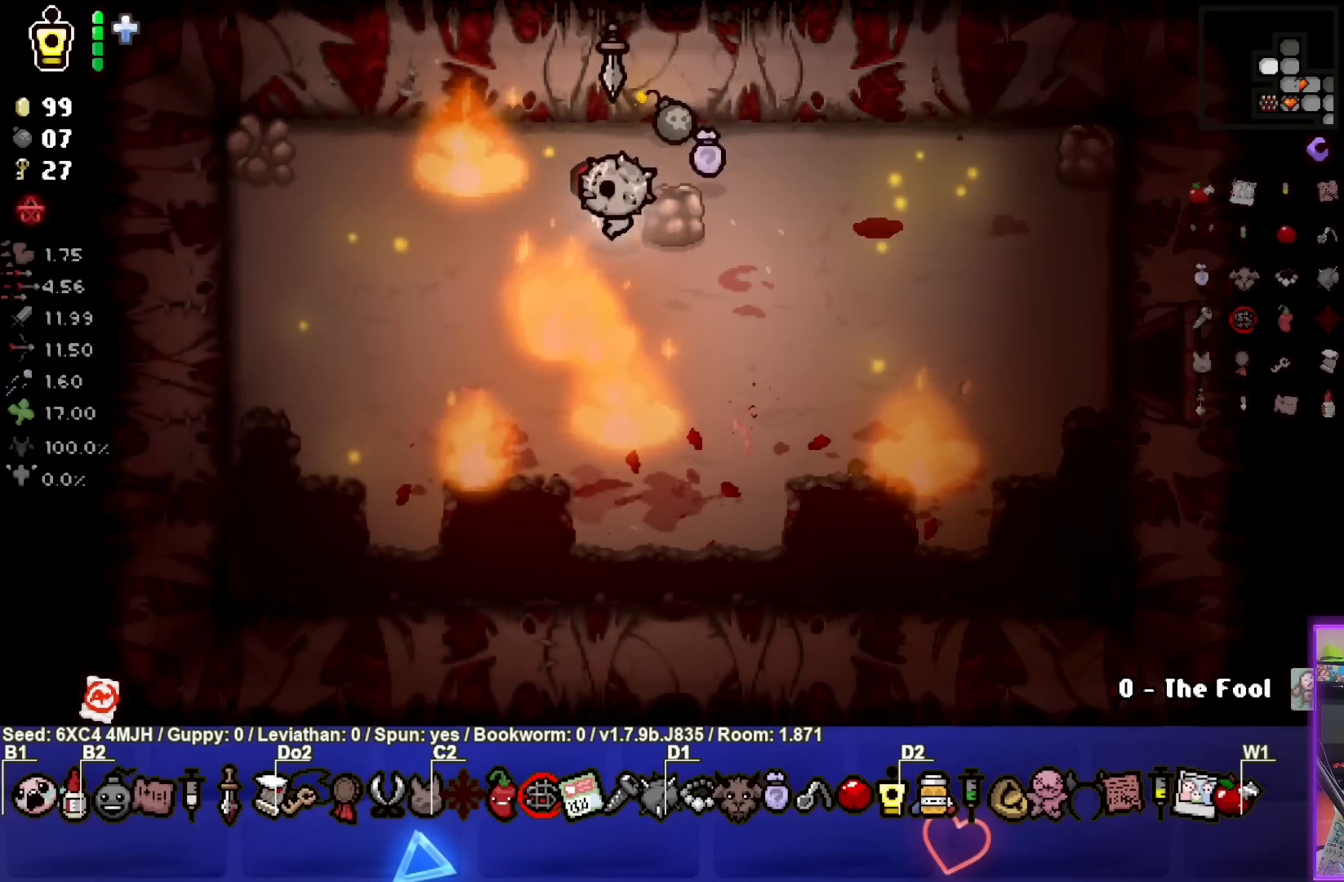
{"buttons": [], "left_stick": "left", "right_stick": "center", "events": [[300, "left_stick", "left"]]}
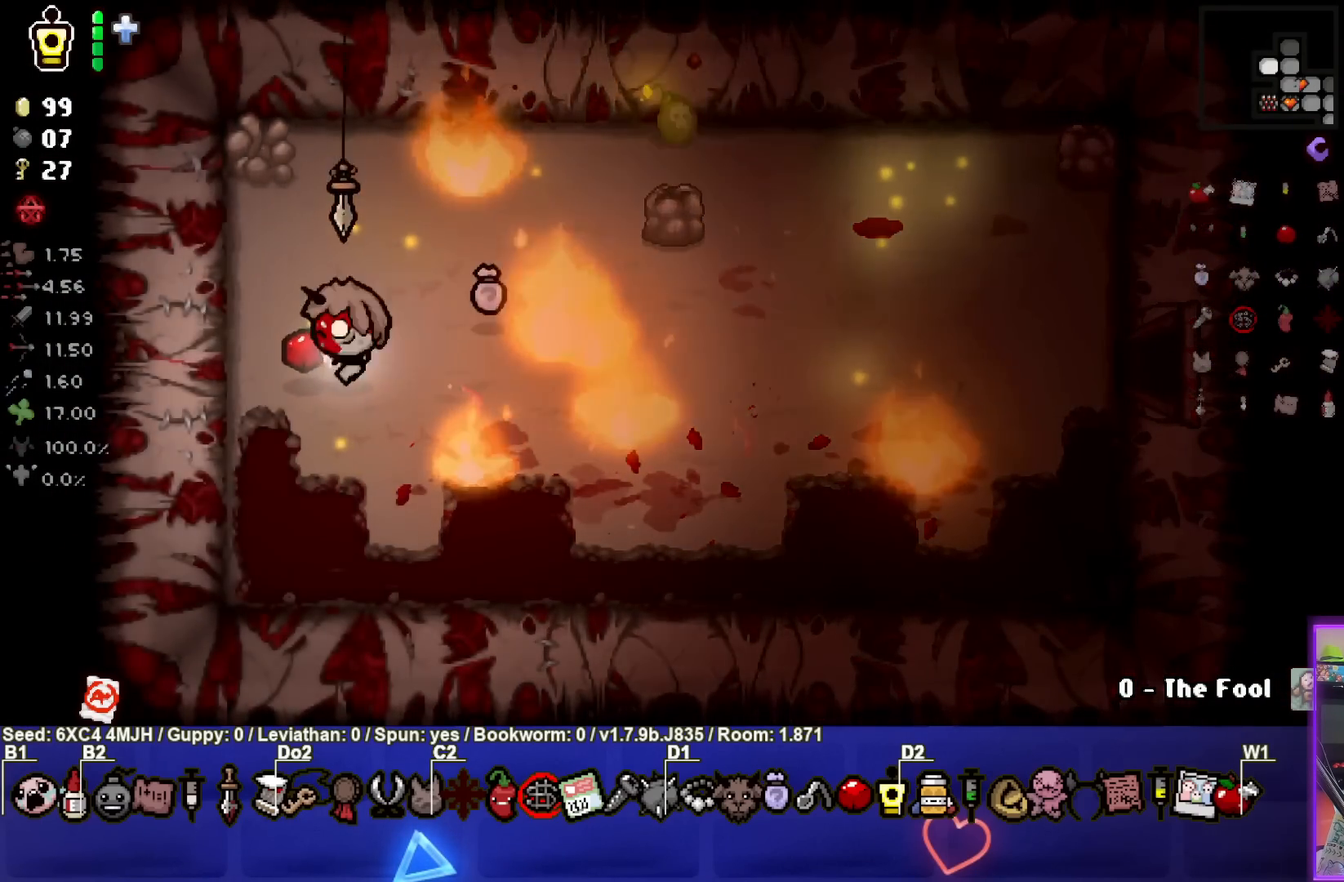
{"buttons": [], "left_stick": "center", "right_stick": "center", "events": [[183, "left_stick", "center"]]}
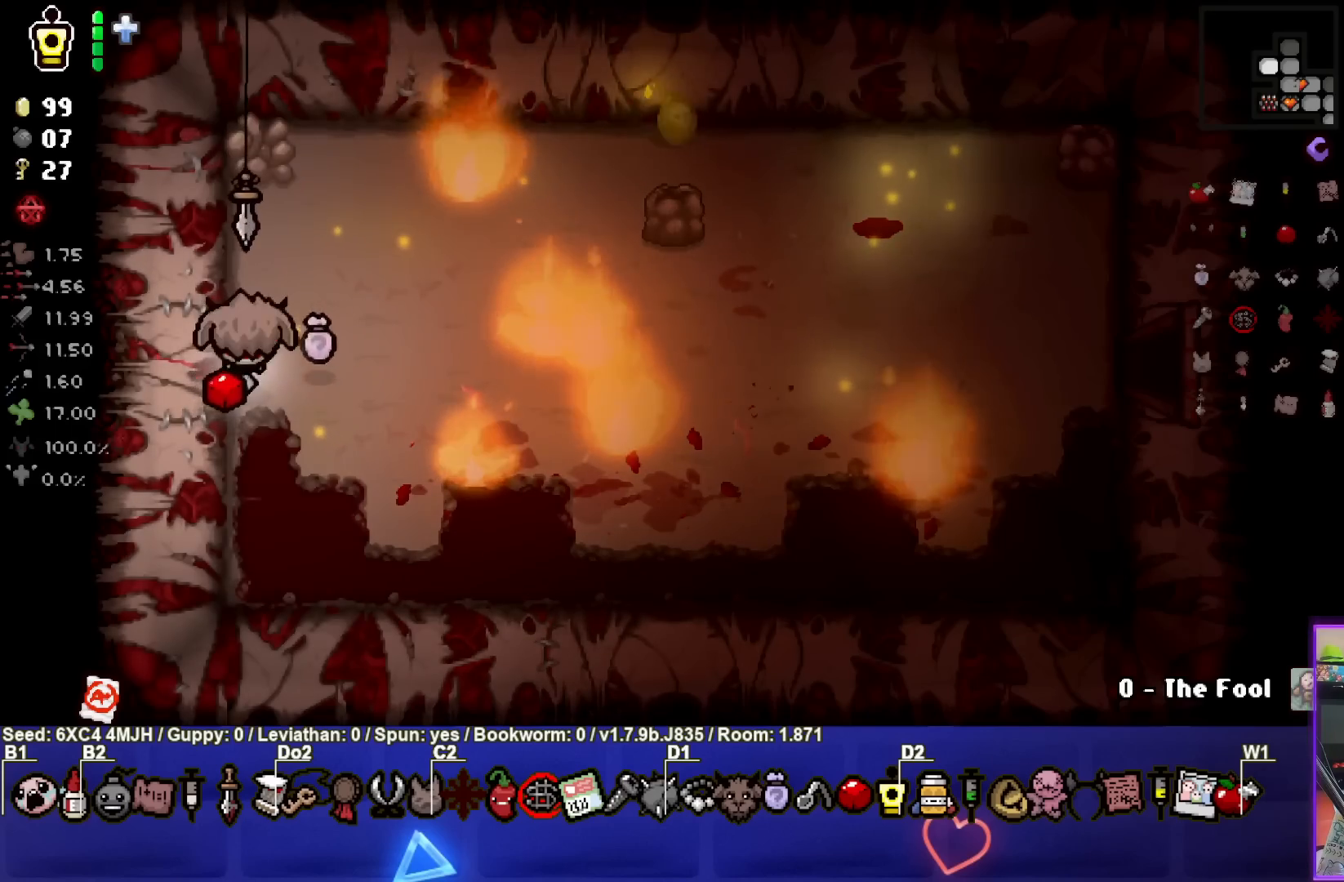
{"buttons": [], "left_stick": "center", "right_stick": "center", "events": [[17, "left_stick", "up"], [50, "L1", "down"], [100, "left_stick", "up-right"], [167, "L1", "up"], [200, "left_stick", "right"], [450, "left_stick", "center"]]}
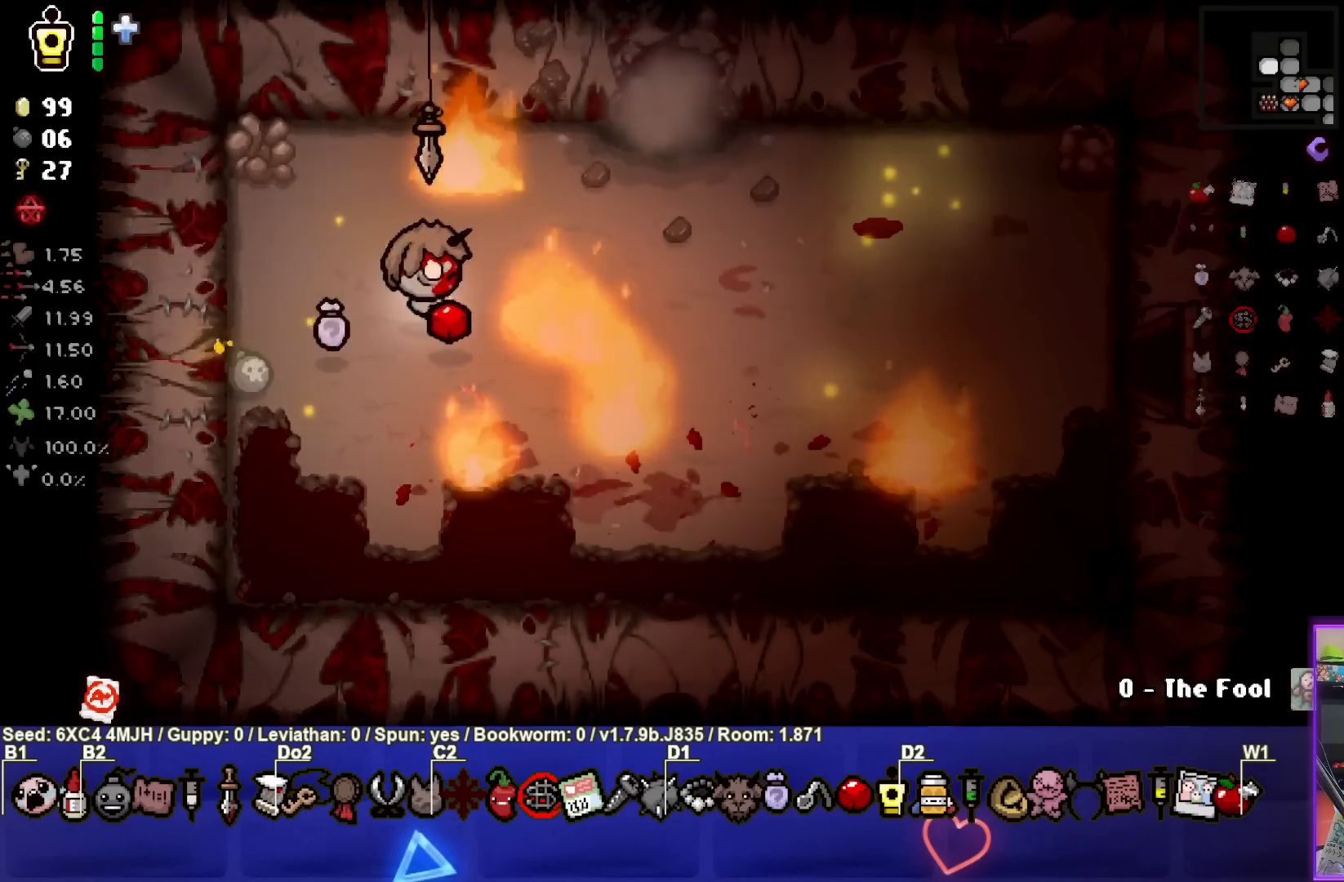
{"buttons": [], "left_stick": "center", "right_stick": "center", "events": [[83, "left_stick", "right"], [467, "left_stick", "center"]]}
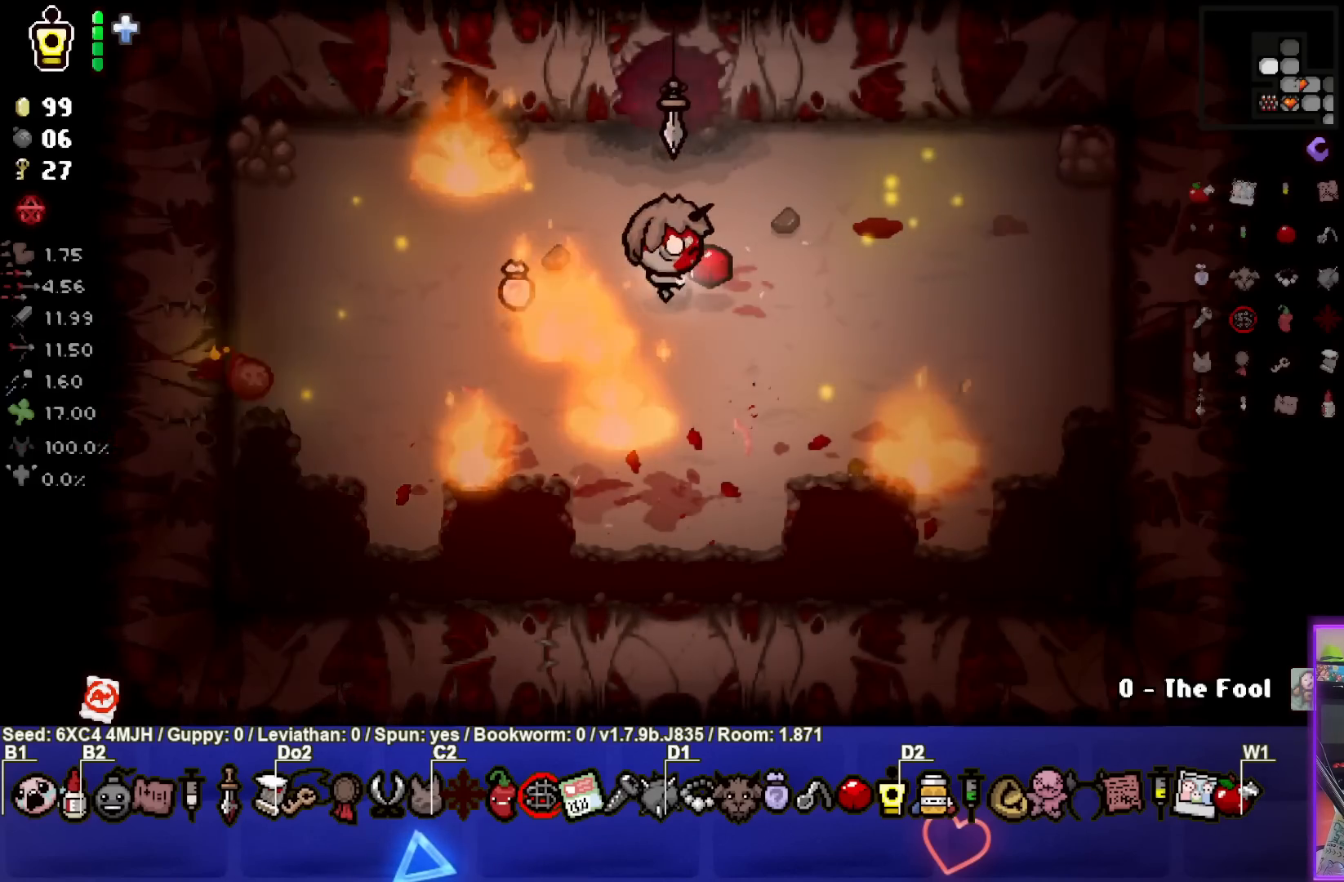
{"buttons": [], "left_stick": "center", "right_stick": "center", "events": [[100, "left_stick", "right"], [283, "left_stick", "center"]]}
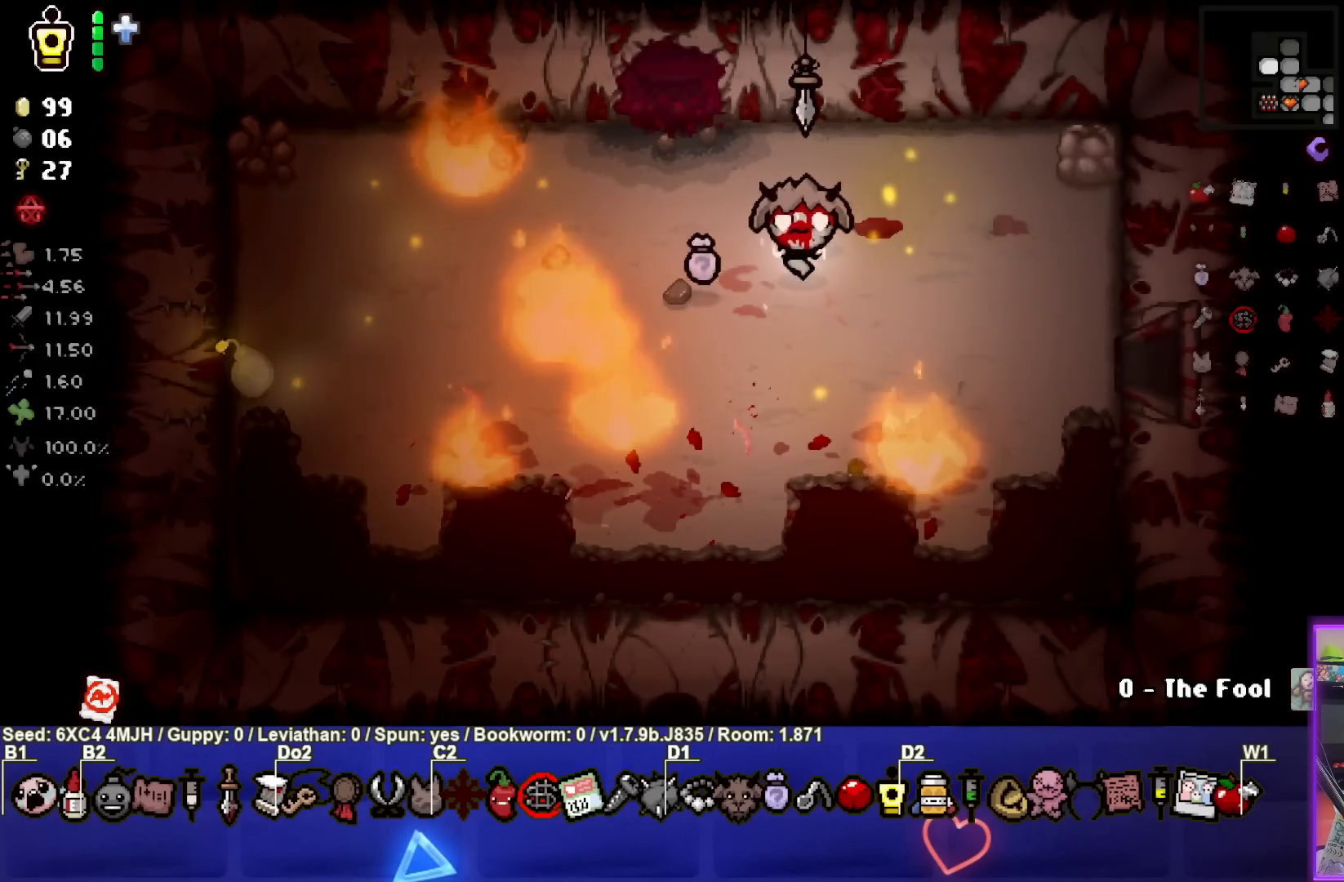
{"buttons": [], "left_stick": "up-left", "right_stick": "center", "events": [[217, "left_stick", "left"], [500, "left_stick", "up-left"]]}
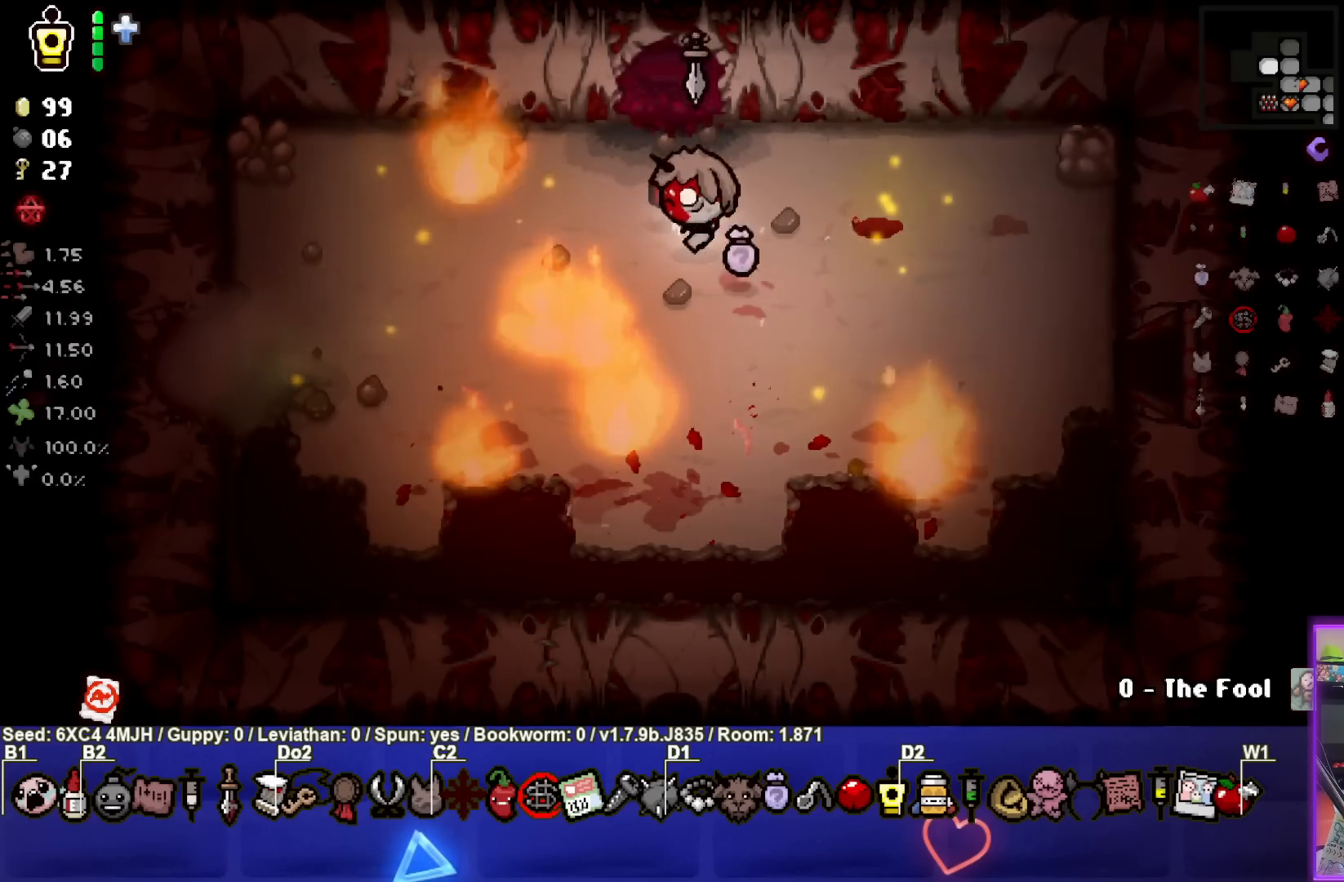
{"buttons": [], "left_stick": "up-left", "right_stick": "center", "events": [[100, "left_stick", "up"], [500, "left_stick", "up-left"]]}
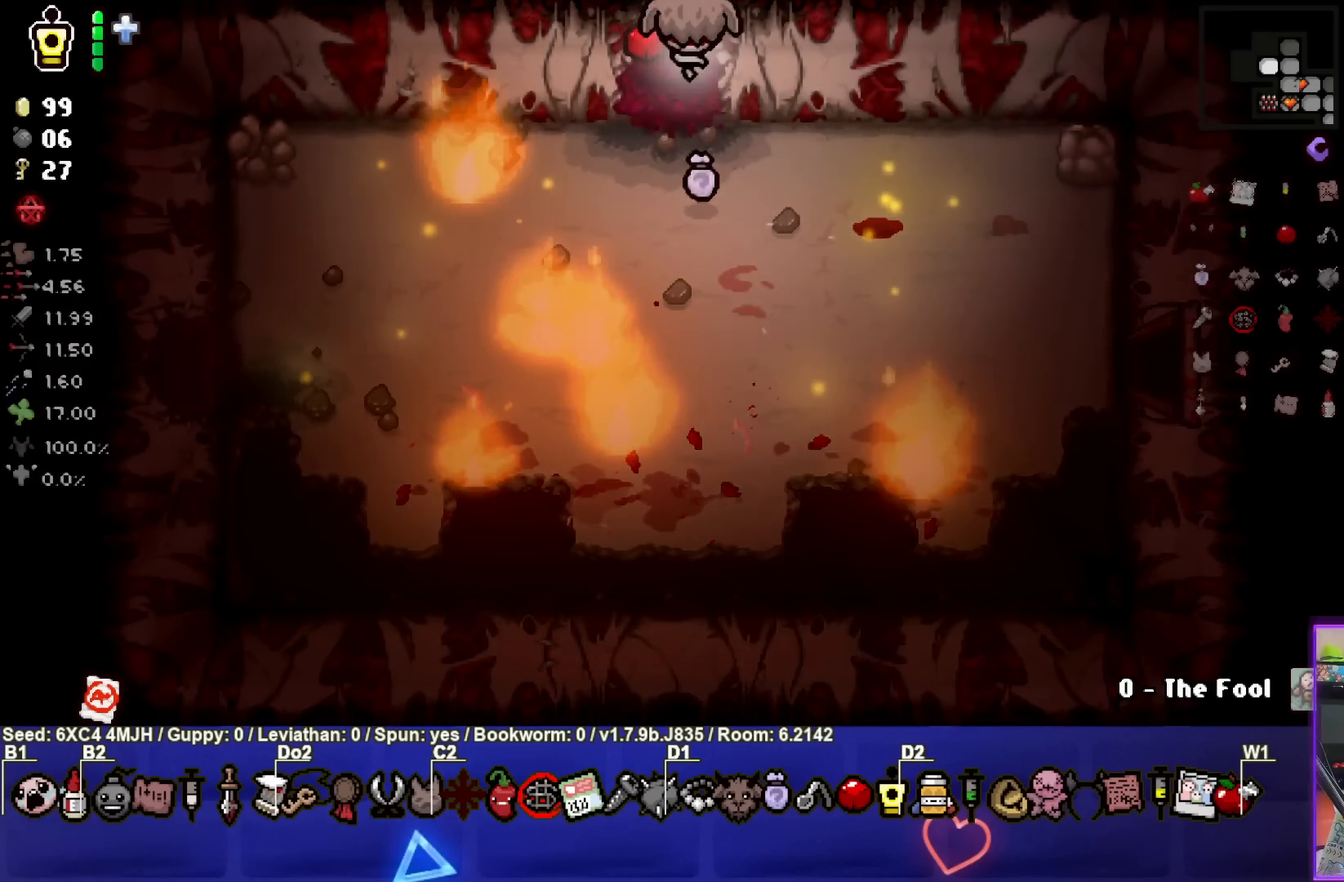
{"buttons": [], "left_stick": "center", "right_stick": "center", "events": [[100, "left_stick", "center"]]}
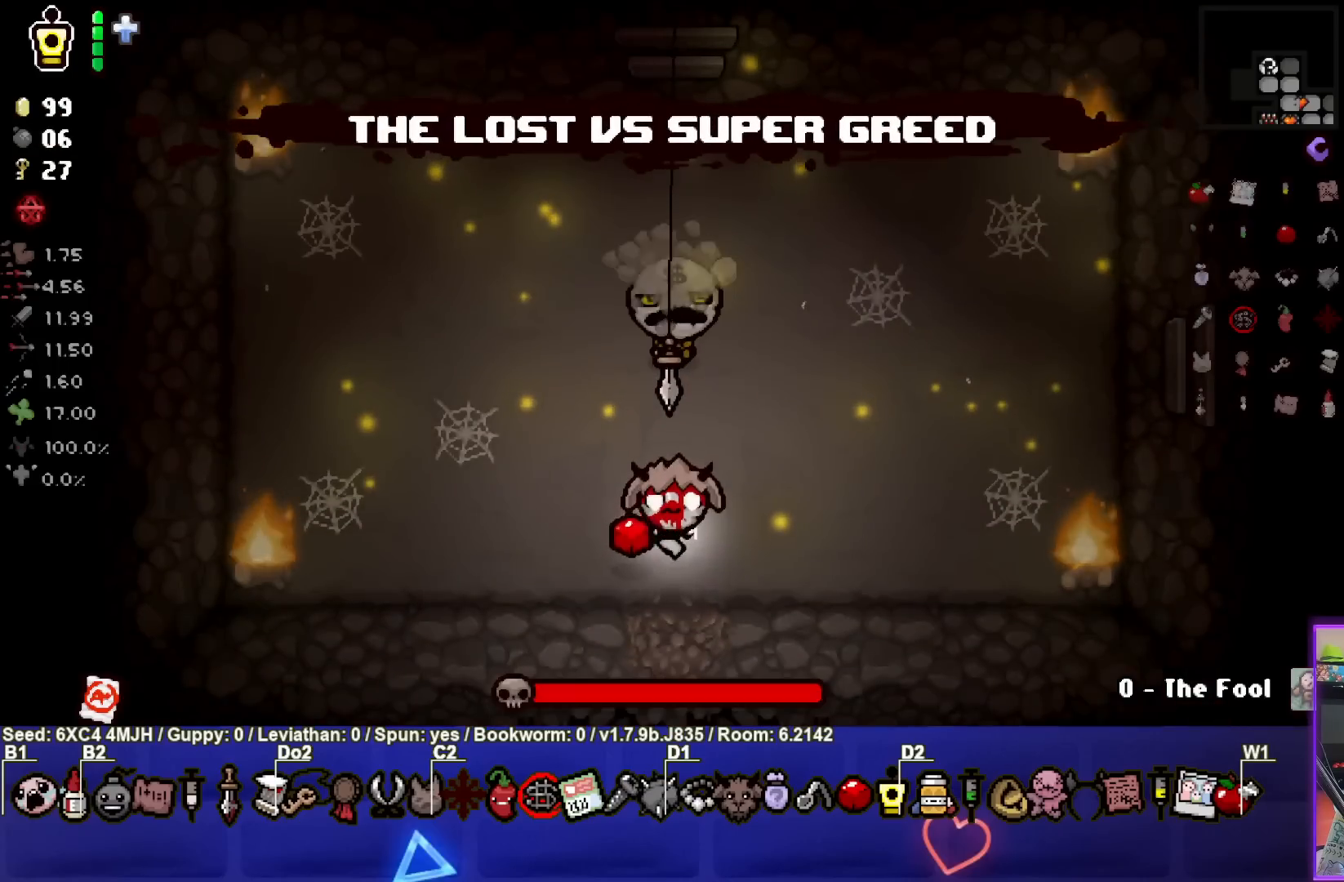
{"buttons": ["TRIANGLE"], "left_stick": "center", "right_stick": "center", "events": [[67, "TRIANGLE", "down"], [183, "left_stick", "up"], [283, "left_stick", "center"]]}
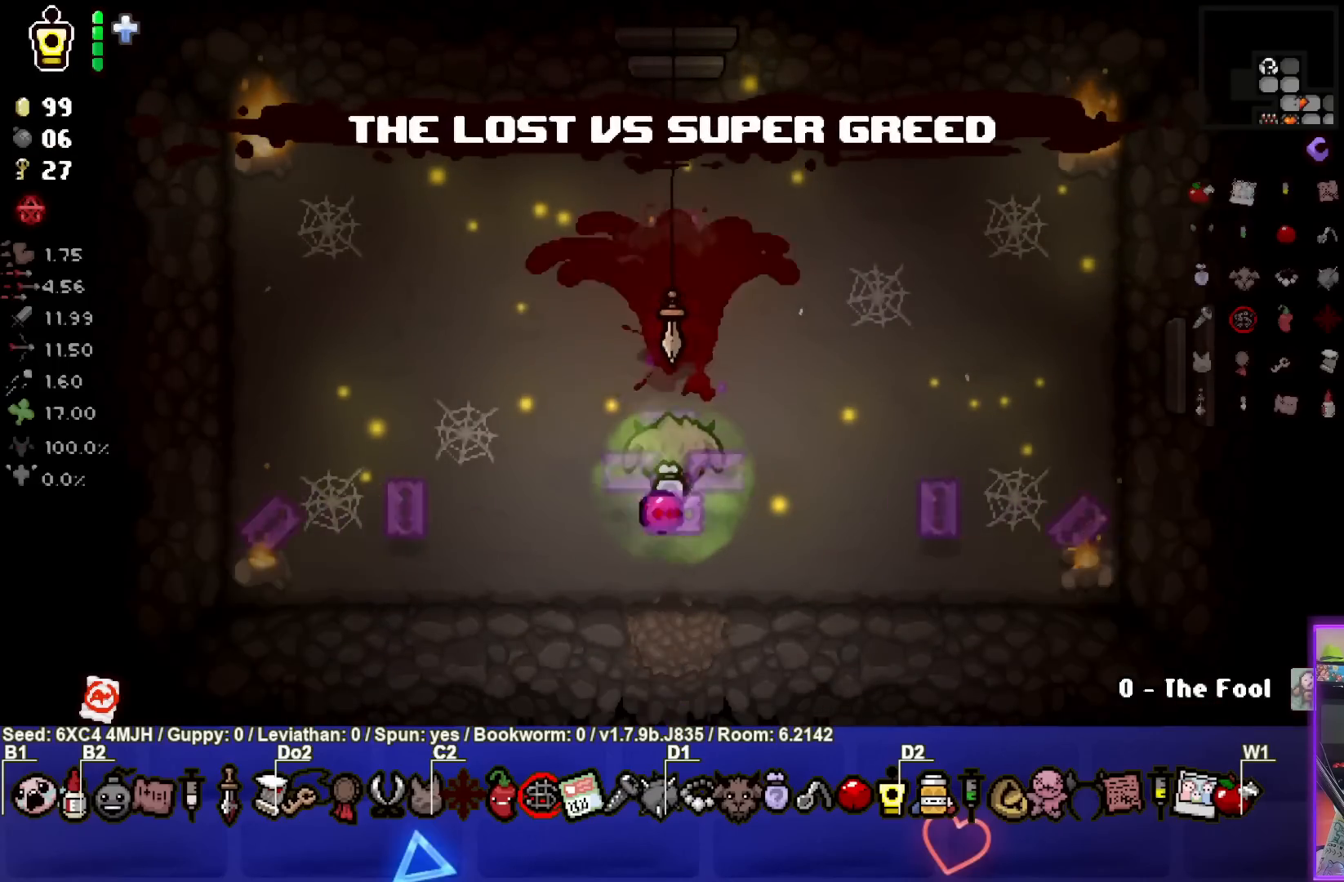
{"buttons": [], "left_stick": "center", "right_stick": "center", "events": [[67, "left_stick", "down"], [150, "left_stick", "down-left"], [367, "TRIANGLE", "up"], [383, "left_stick", "center"]]}
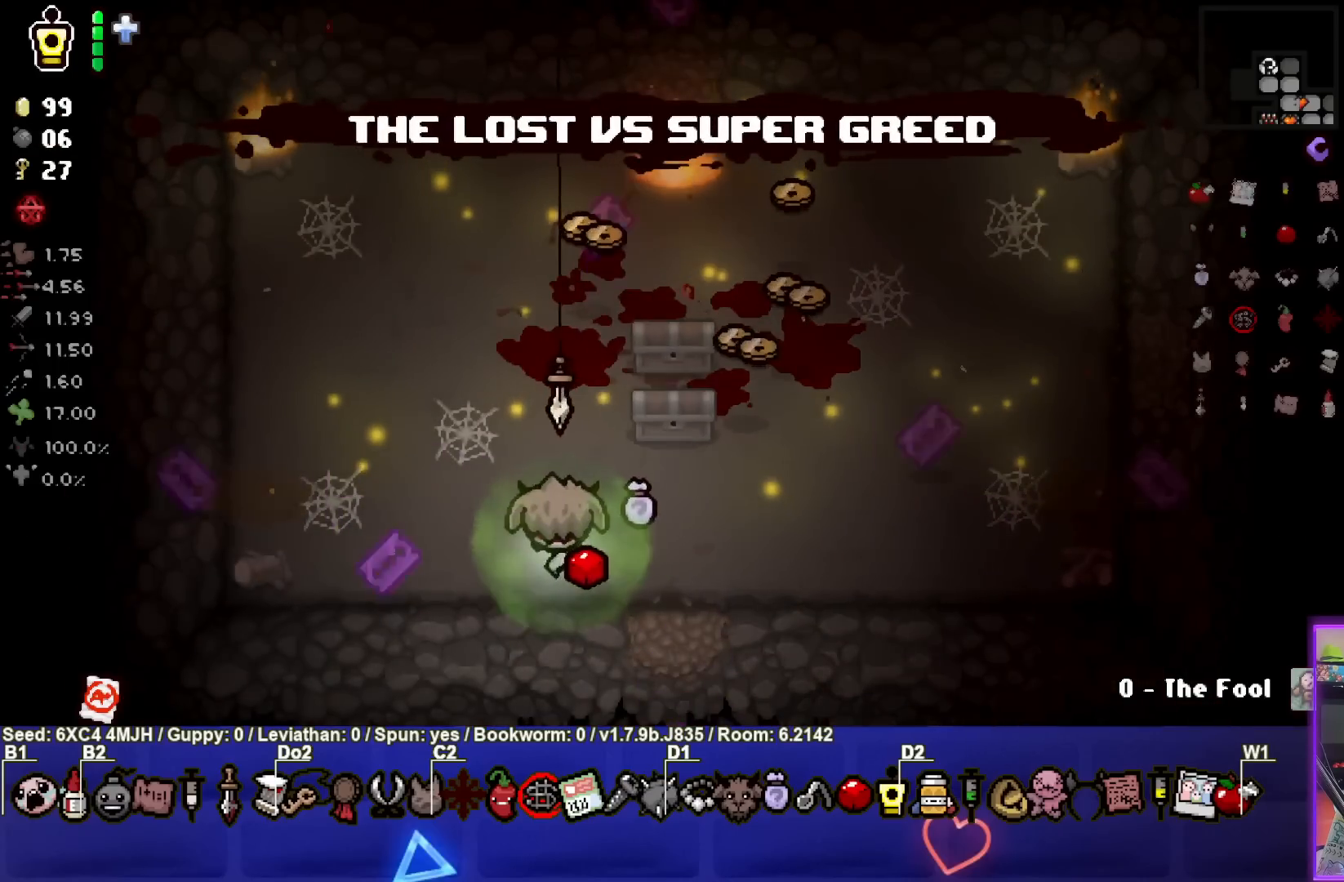
{"buttons": [], "left_stick": "up-right", "right_stick": "center", "events": [[333, "left_stick", "up-right"]]}
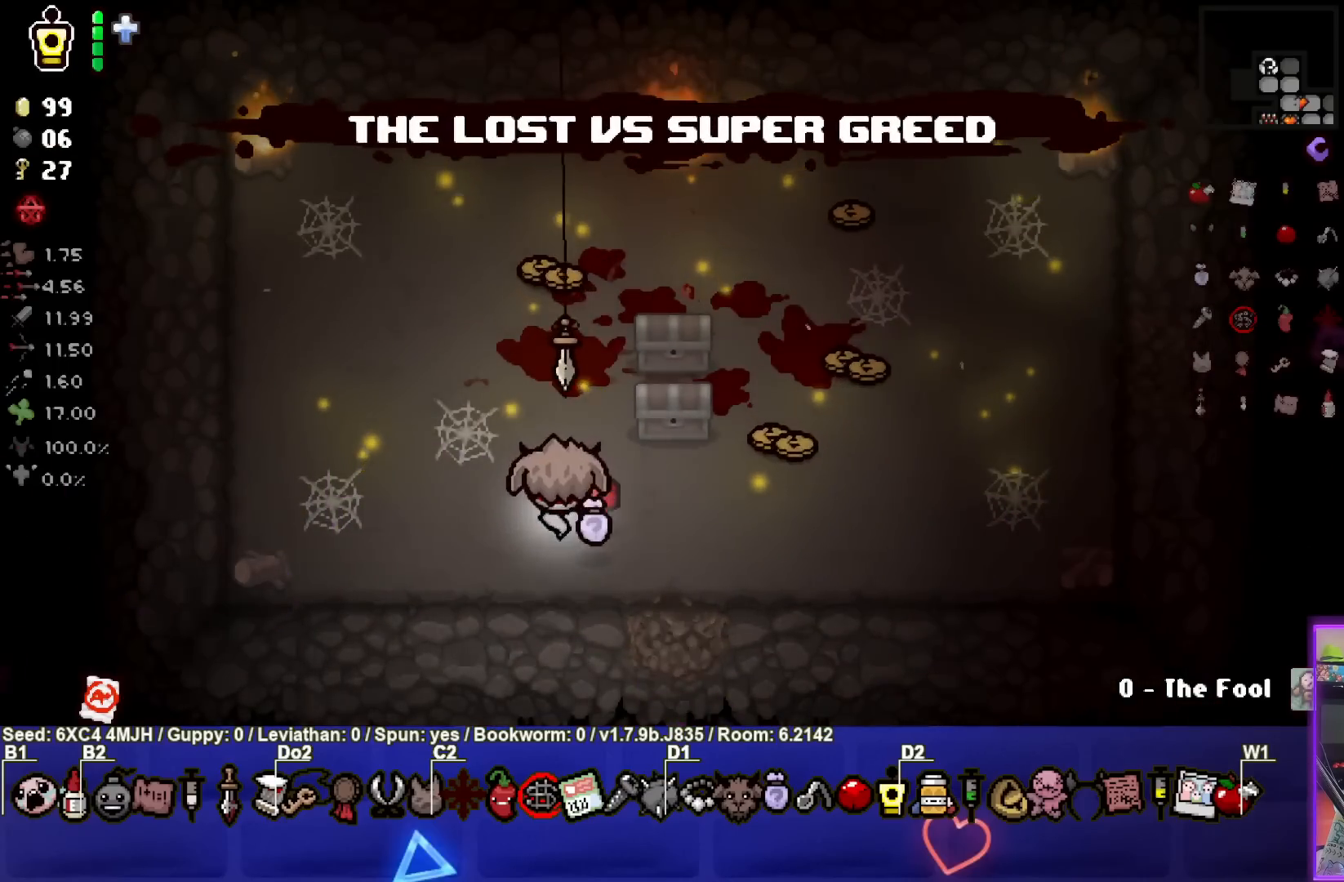
{"buttons": [], "left_stick": "up-right", "right_stick": "center", "events": [[50, "left_stick", "center"], [150, "left_stick", "up"], [267, "left_stick", "center"], [433, "left_stick", "up-right"]]}
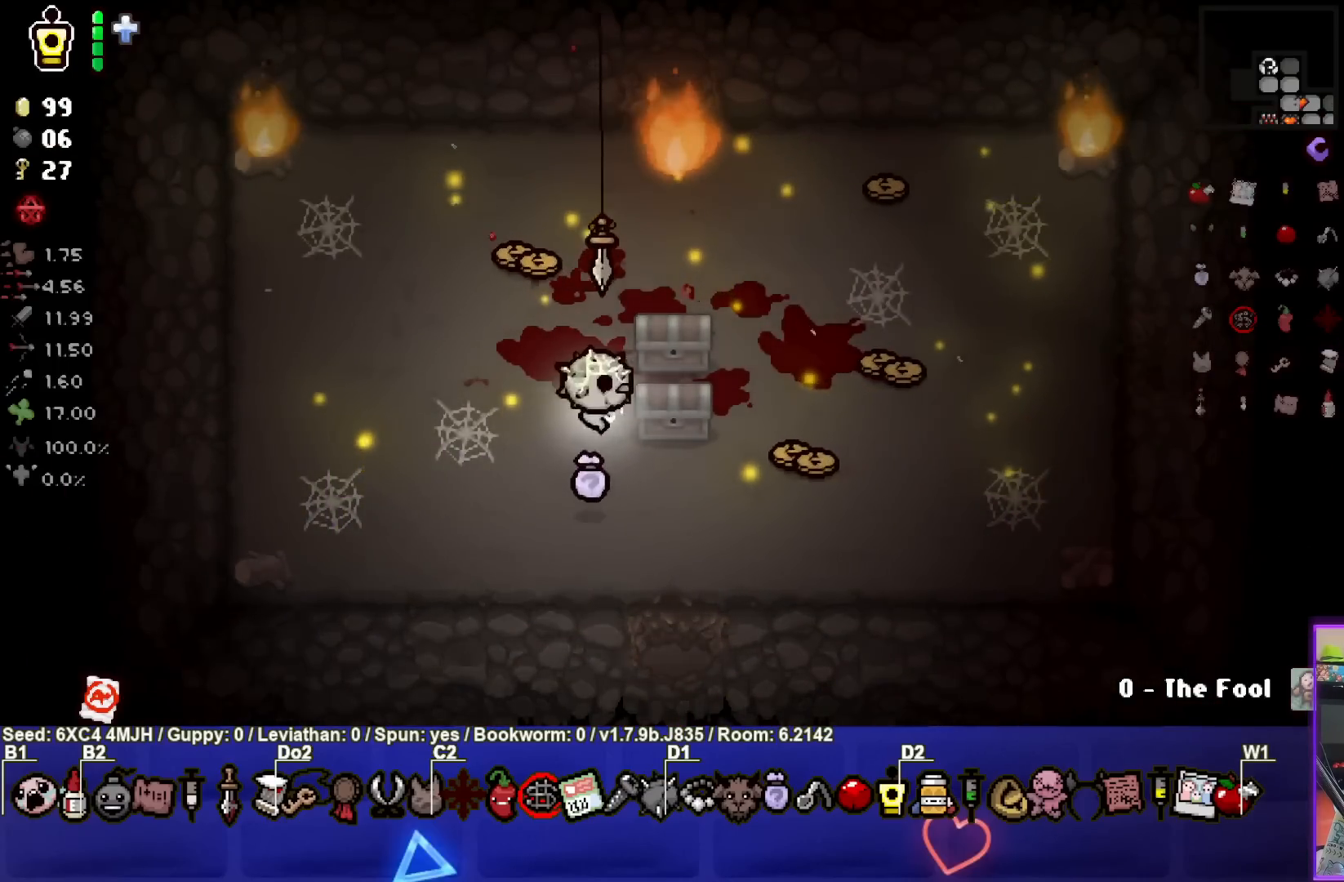
{"buttons": [], "left_stick": "down", "right_stick": "center", "events": [[233, "left_stick", "up-left"], [317, "left_stick", "down-left"], [467, "left_stick", "down"]]}
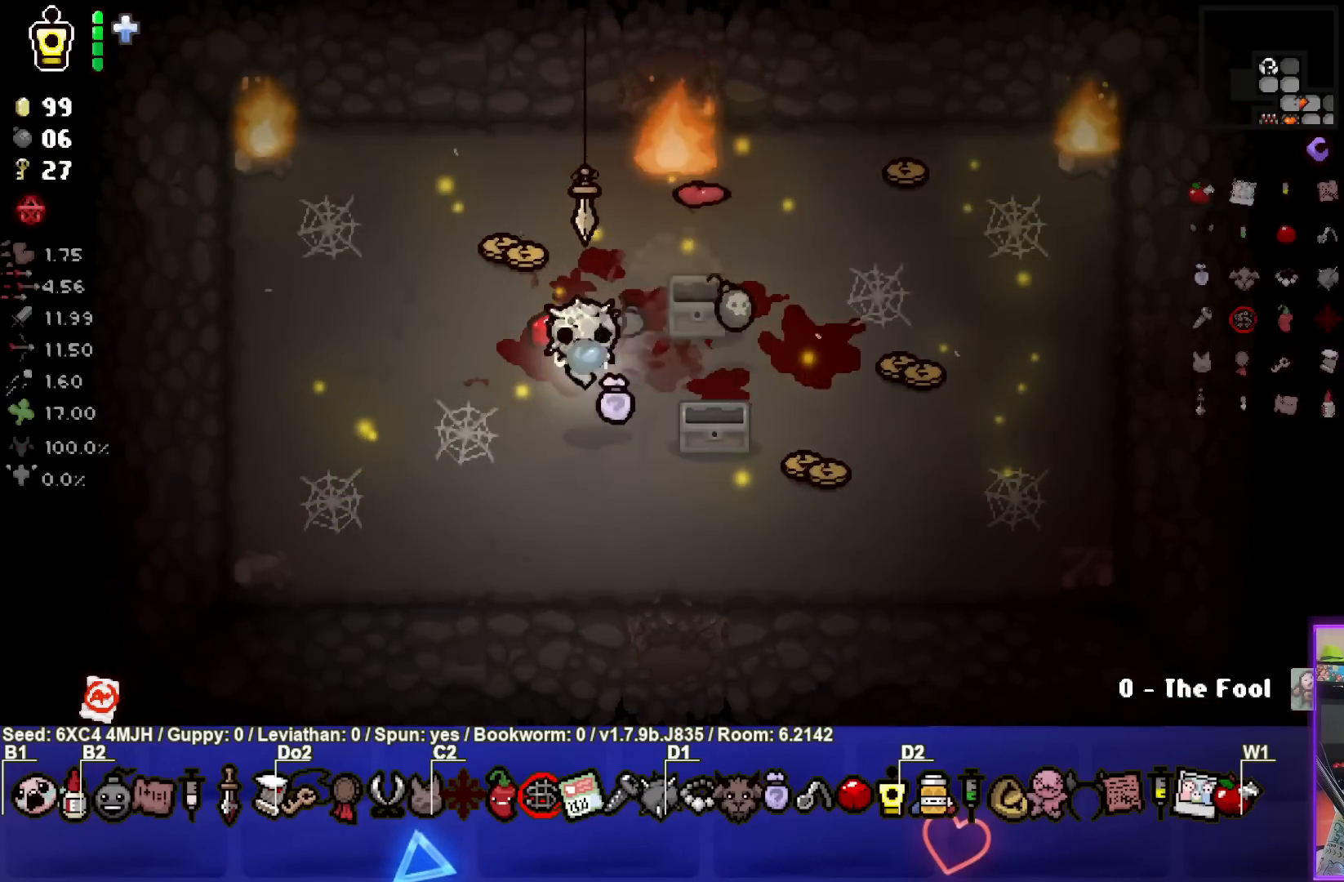
{"buttons": [], "left_stick": "down-right", "right_stick": "center", "events": [[67, "left_stick", "down-right"]]}
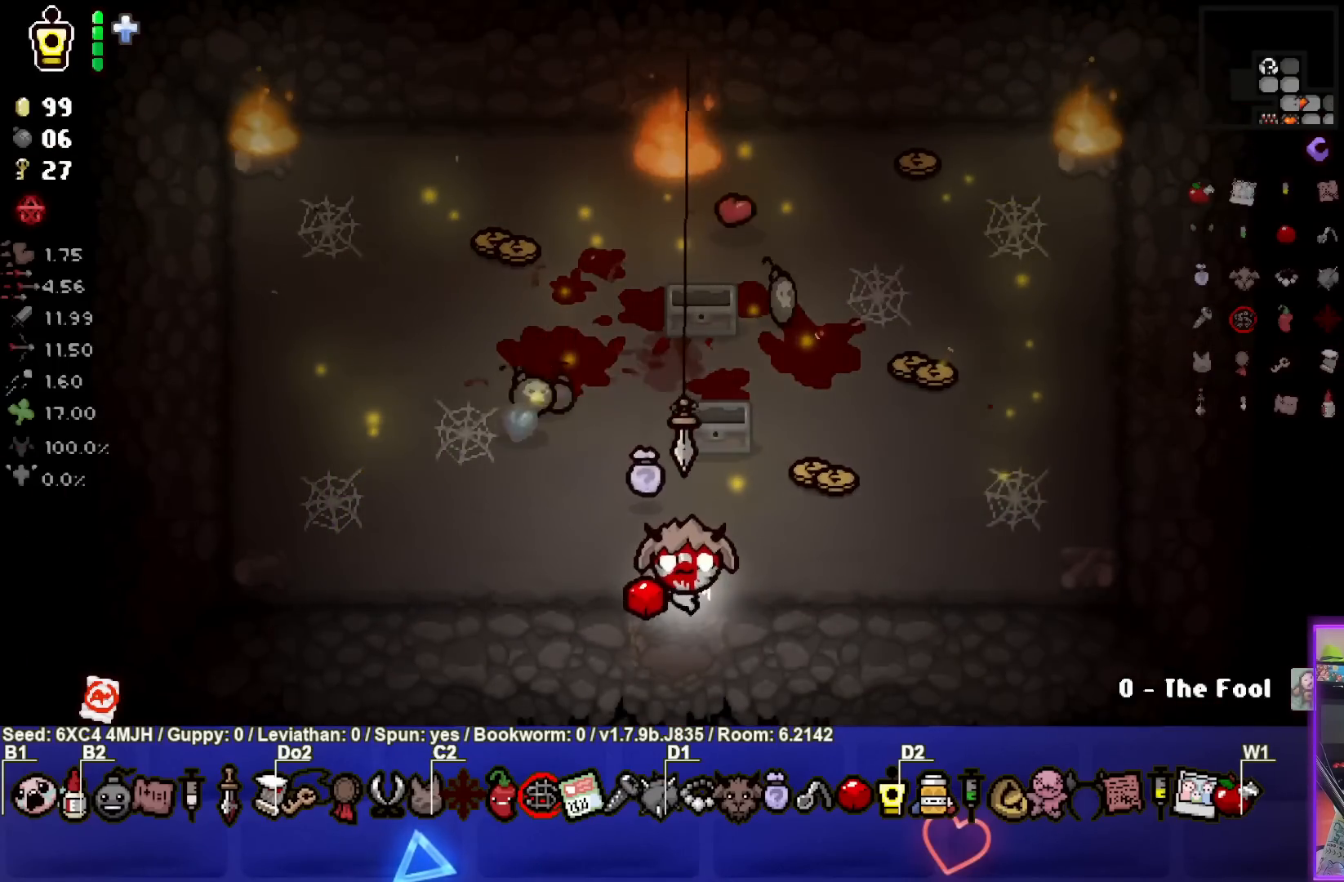
{"buttons": [], "left_stick": "down-left", "right_stick": "center", "events": [[50, "left_stick", "center"], [267, "left_stick", "down-left"]]}
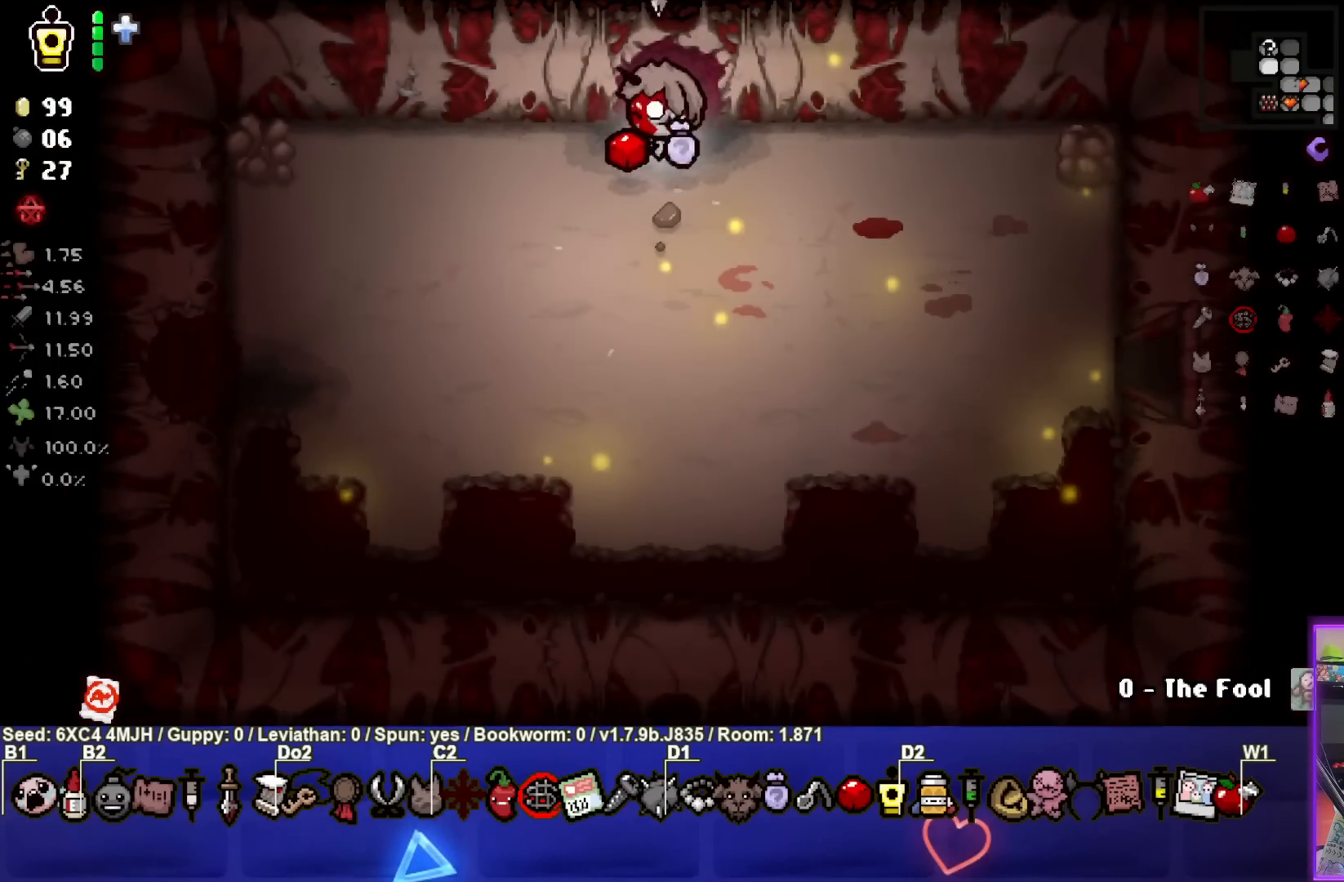
{"buttons": [], "left_stick": "down-left", "right_stick": "center", "events": []}
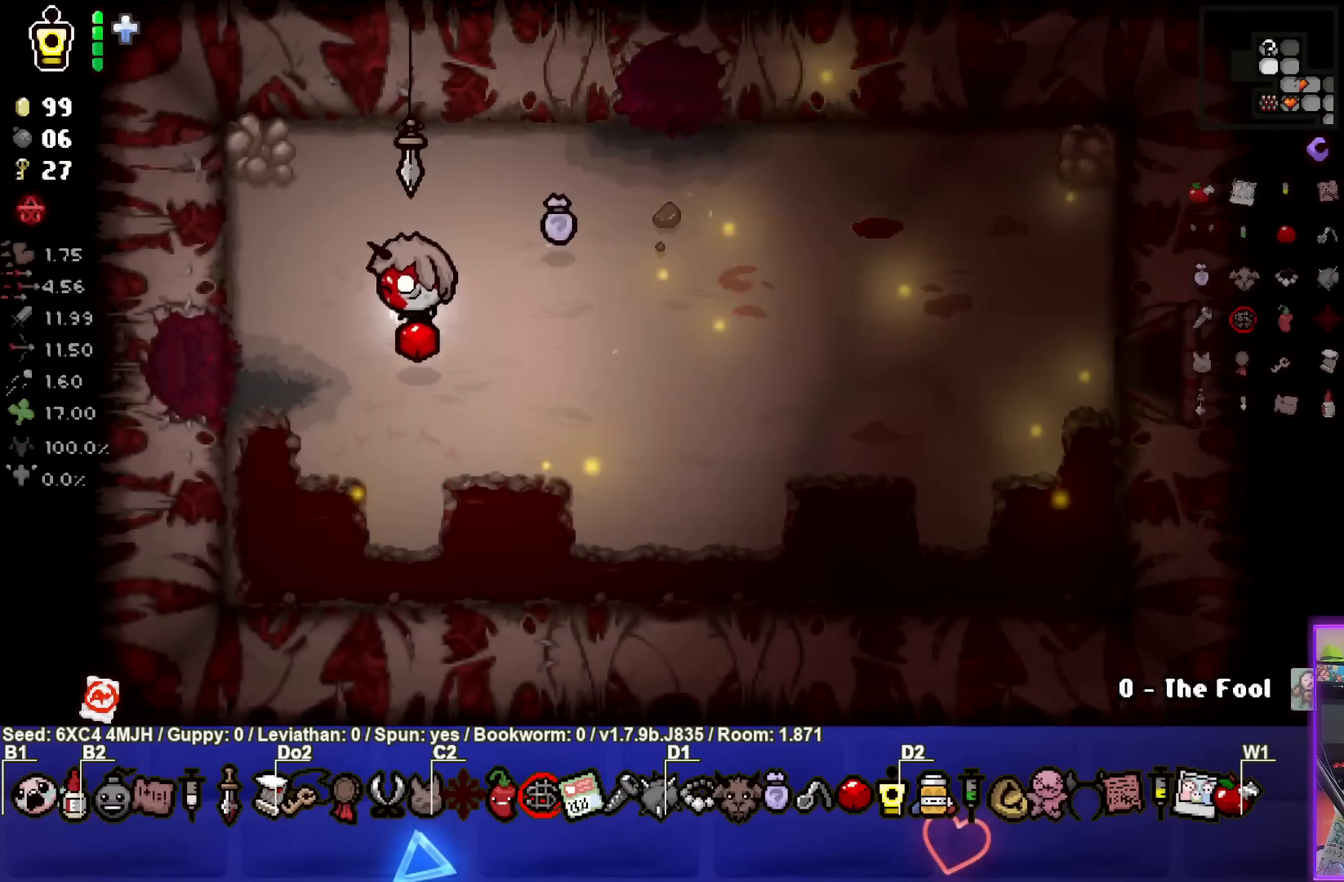
{"buttons": [], "left_stick": "center", "right_stick": "center", "events": [[183, "left_stick", "left"], [483, "left_stick", "center"]]}
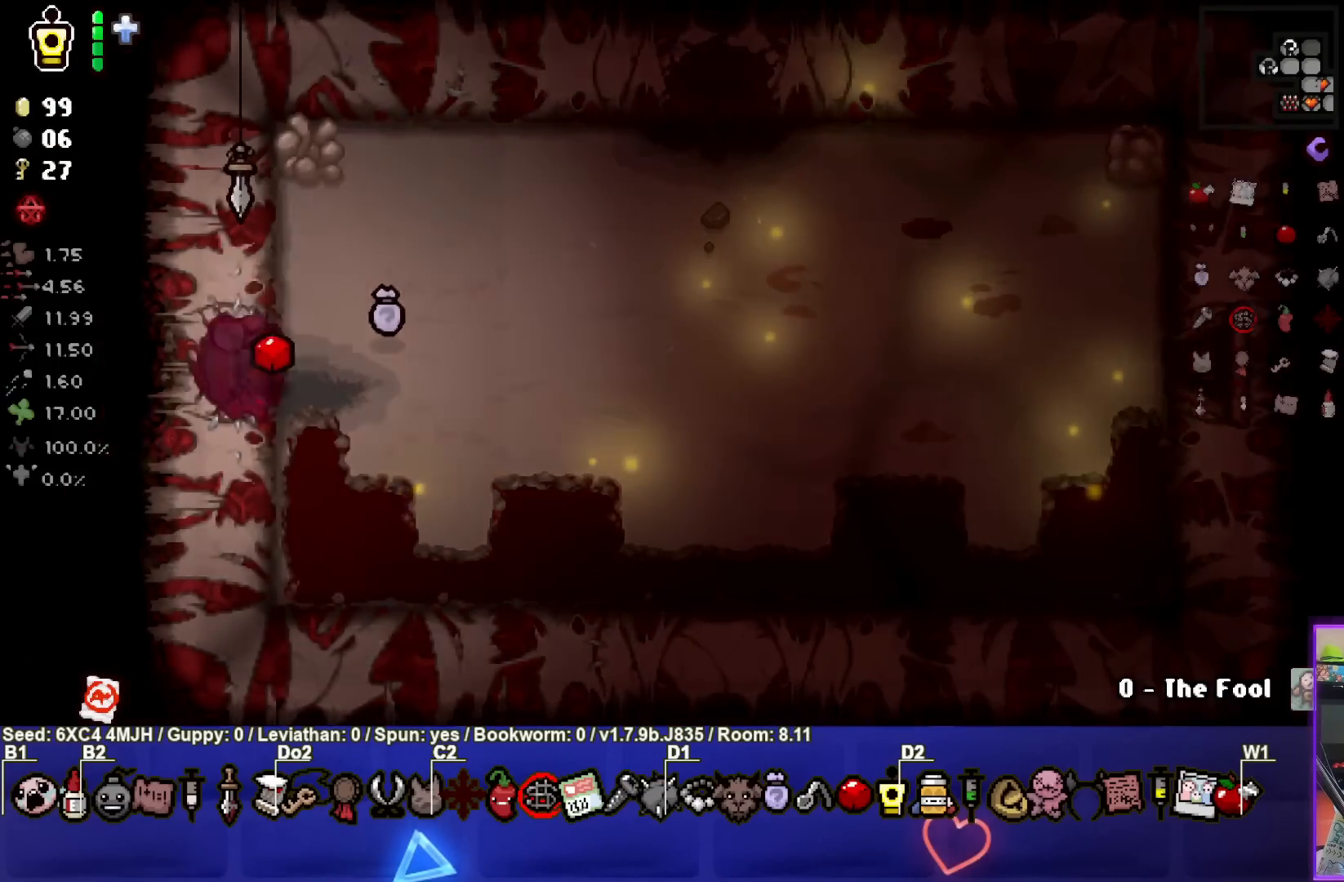
{"buttons": [], "left_stick": "center", "right_stick": "center", "events": []}
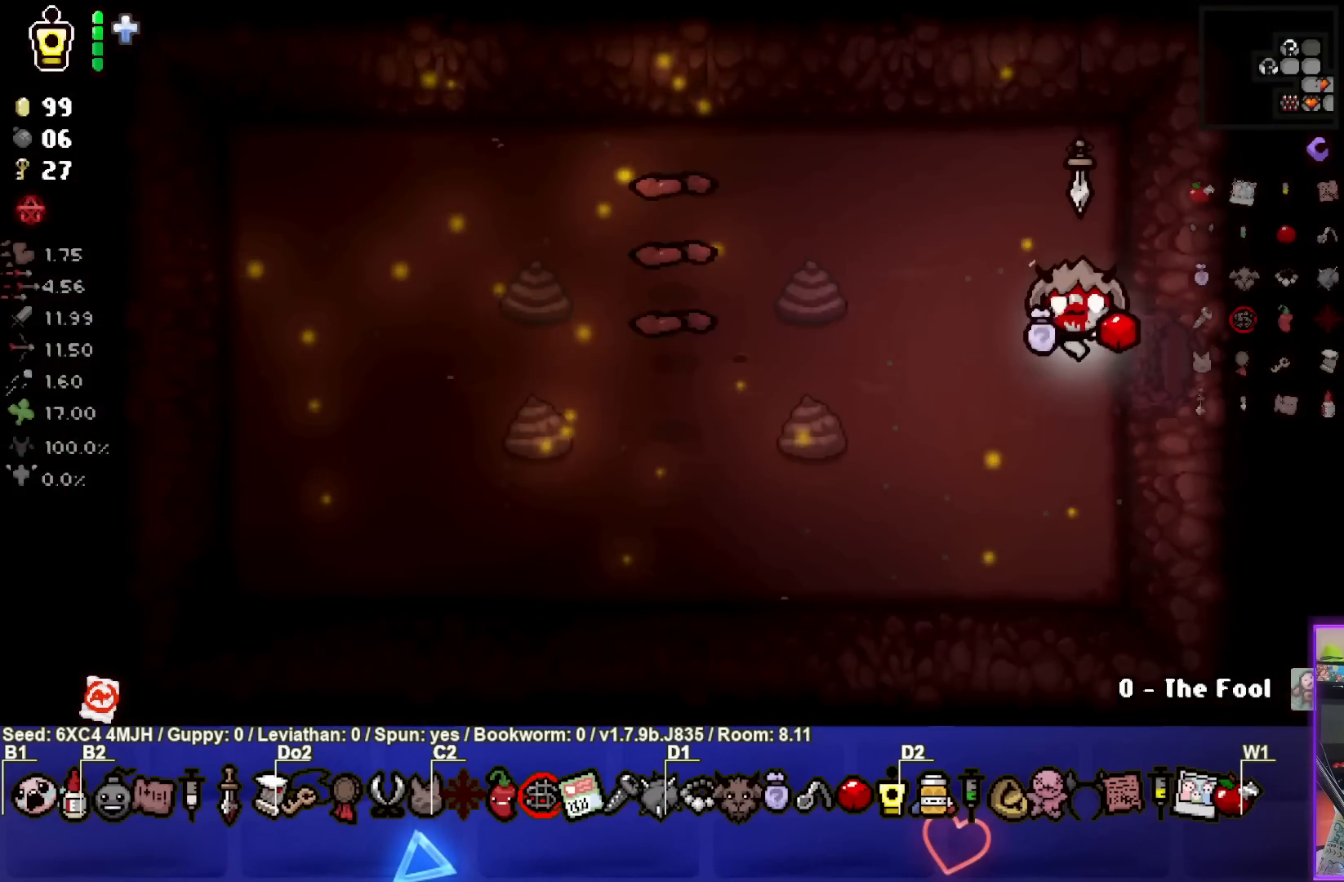
{"buttons": [], "left_stick": "right", "right_stick": "center", "events": [[150, "left_stick", "right"]]}
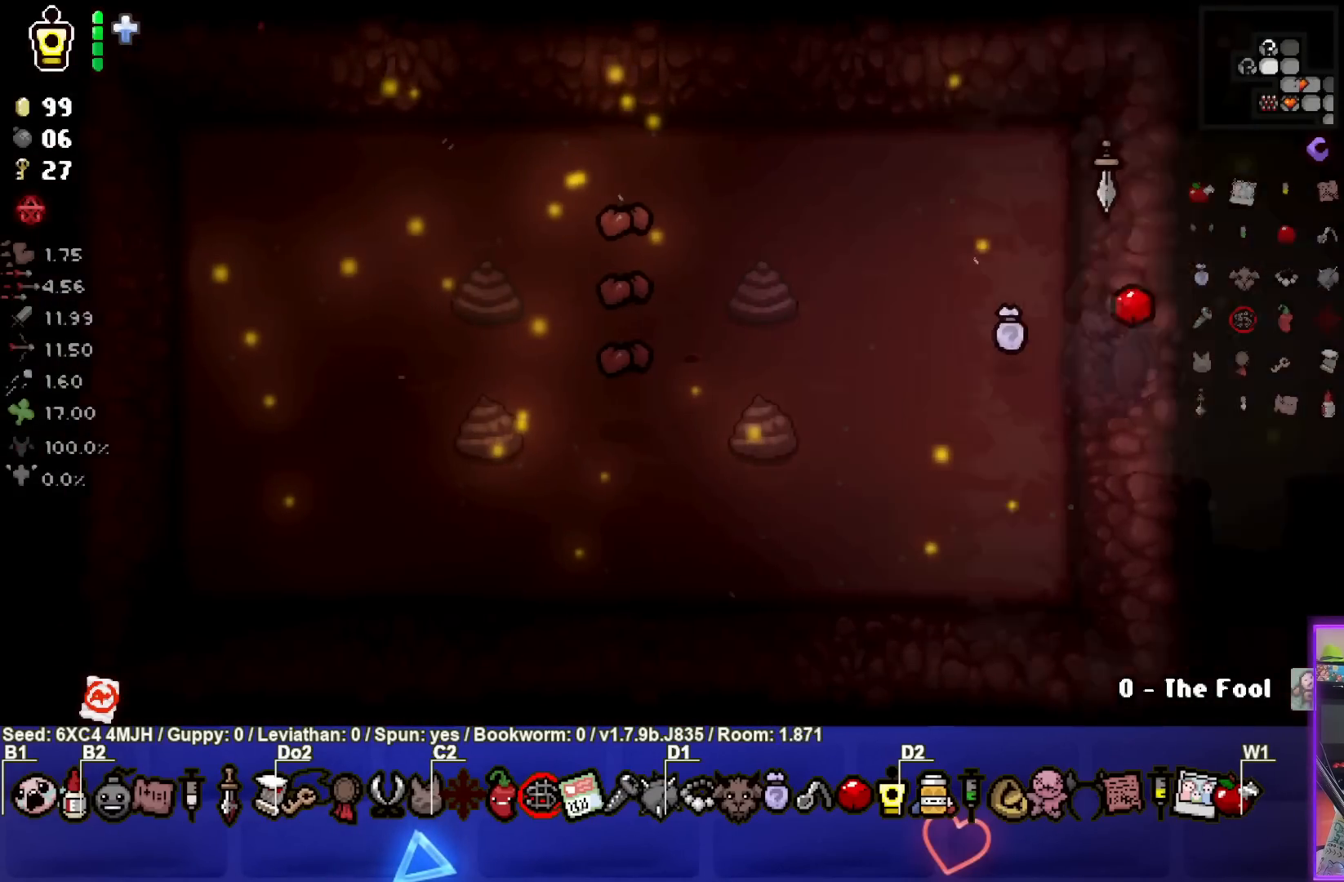
{"buttons": [], "left_stick": "up-right", "right_stick": "center", "events": [[500, "left_stick", "up-right"]]}
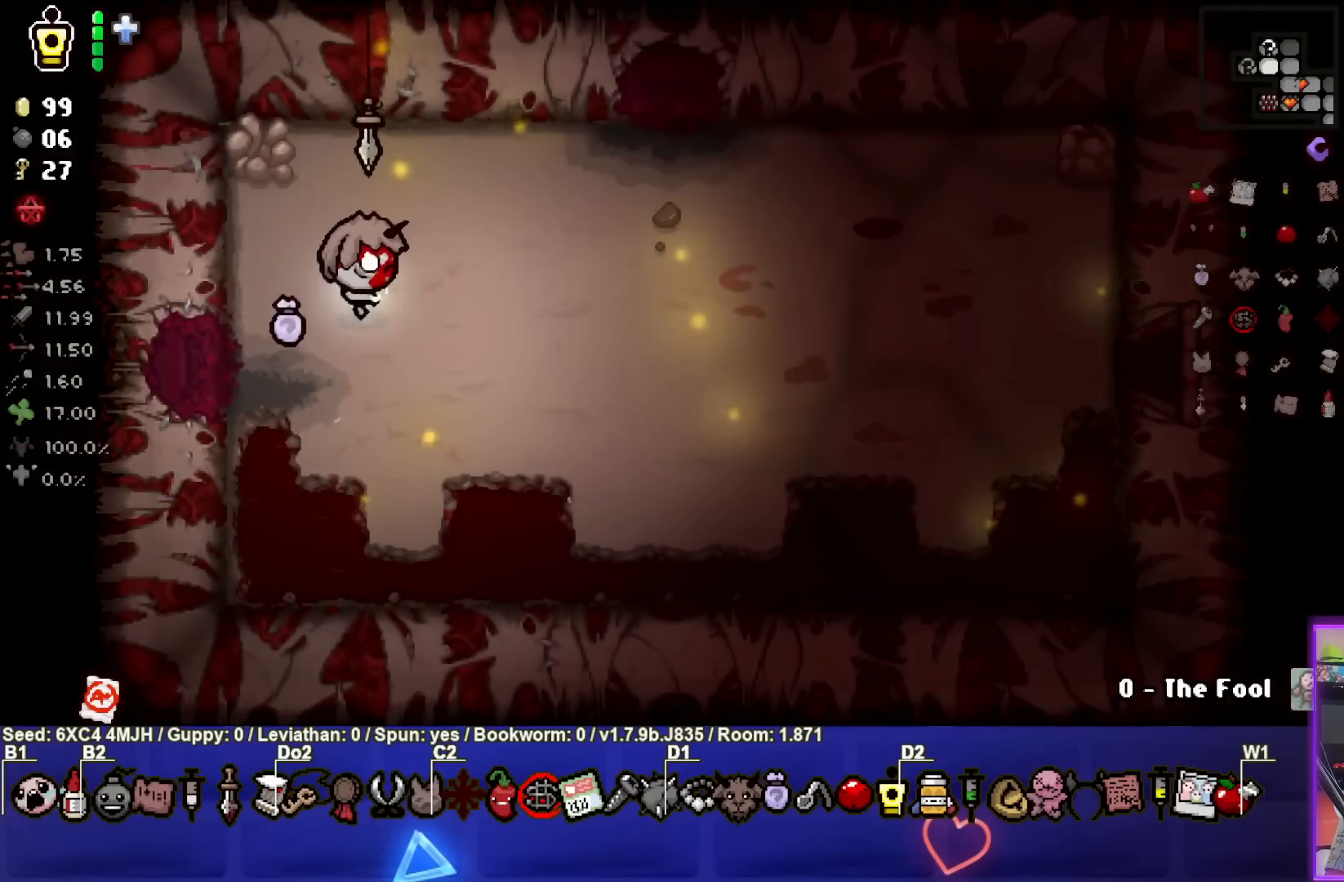
{"buttons": [], "left_stick": "up", "right_stick": "center", "events": [[483, "left_stick", "up"]]}
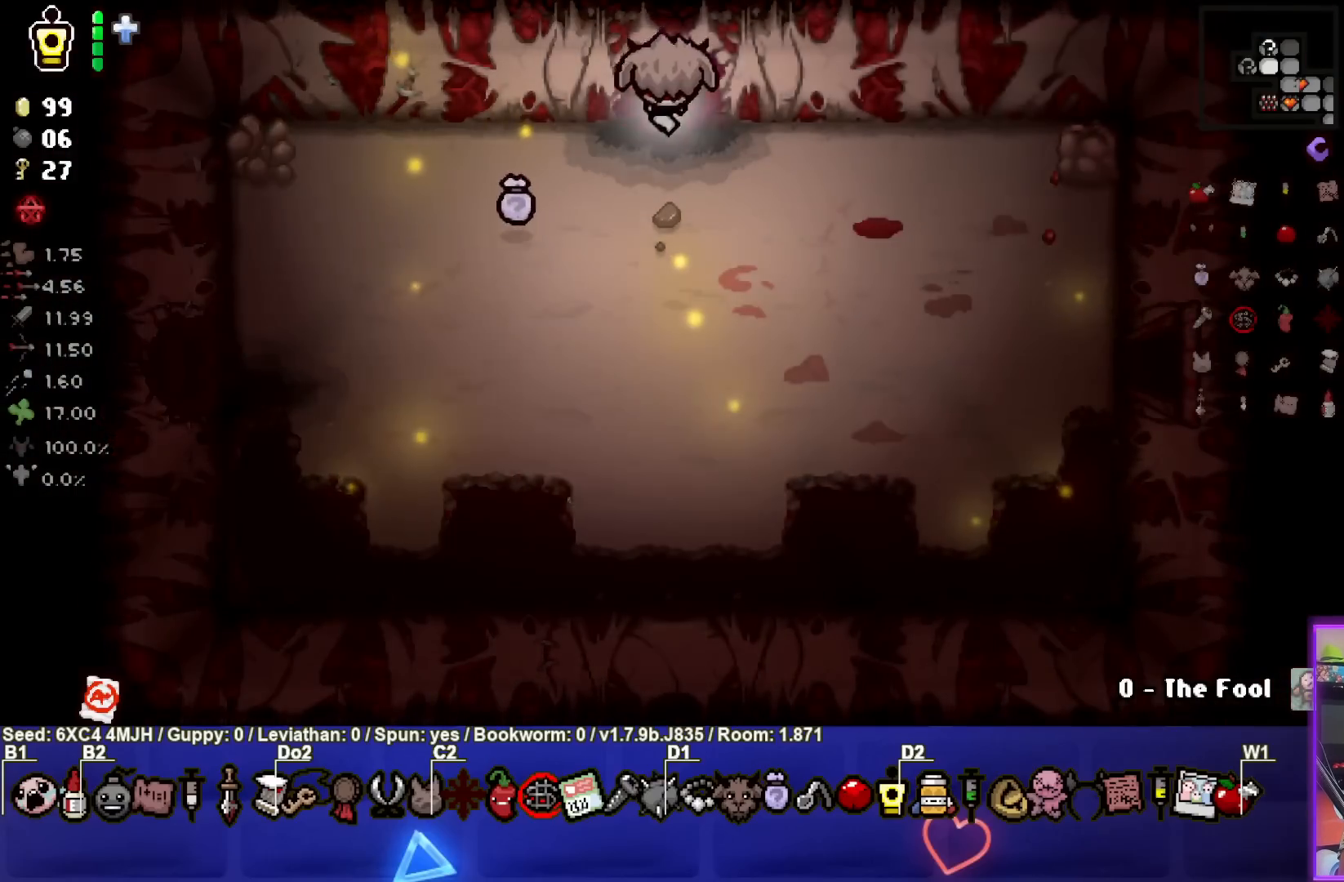
{"buttons": [], "left_stick": "center", "right_stick": "center", "events": [[200, "left_stick", "center"]]}
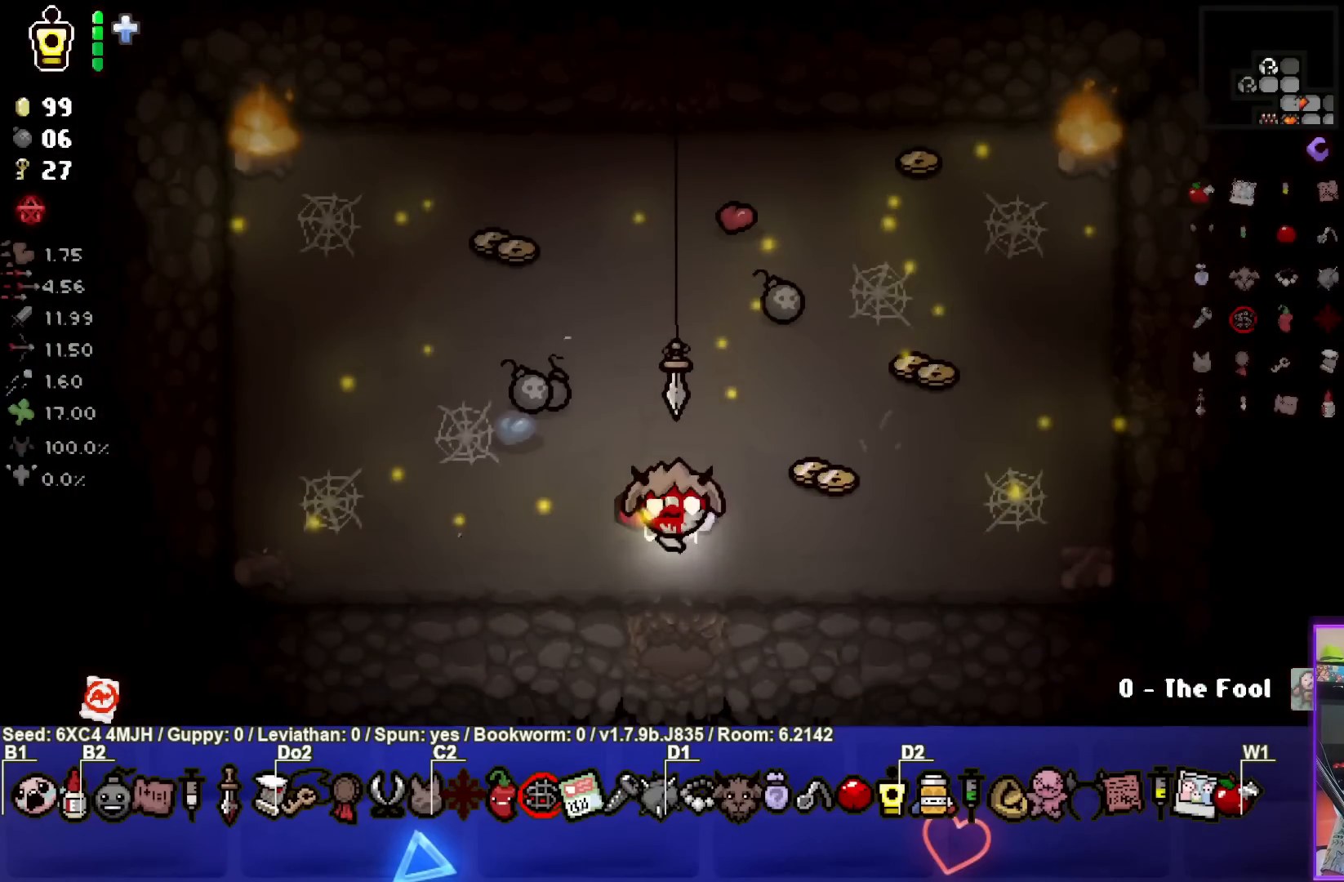
{"buttons": [], "left_stick": "up", "right_stick": "center", "events": [[100, "left_stick", "left"], [250, "left_stick", "up-left"], [483, "left_stick", "up"]]}
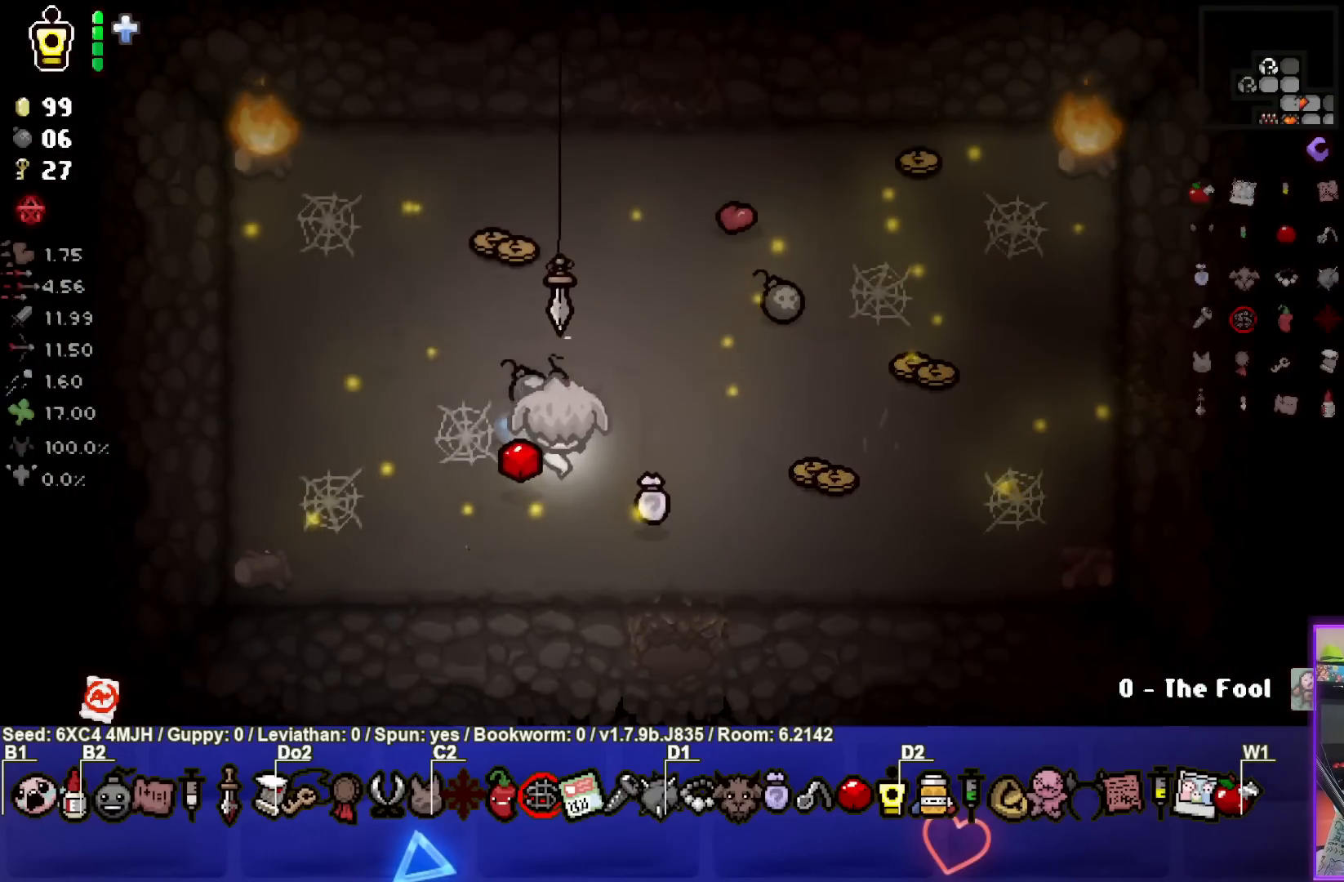
{"buttons": [], "left_stick": "down-right", "right_stick": "center", "events": [[383, "left_stick", "right"], [467, "left_stick", "down-right"]]}
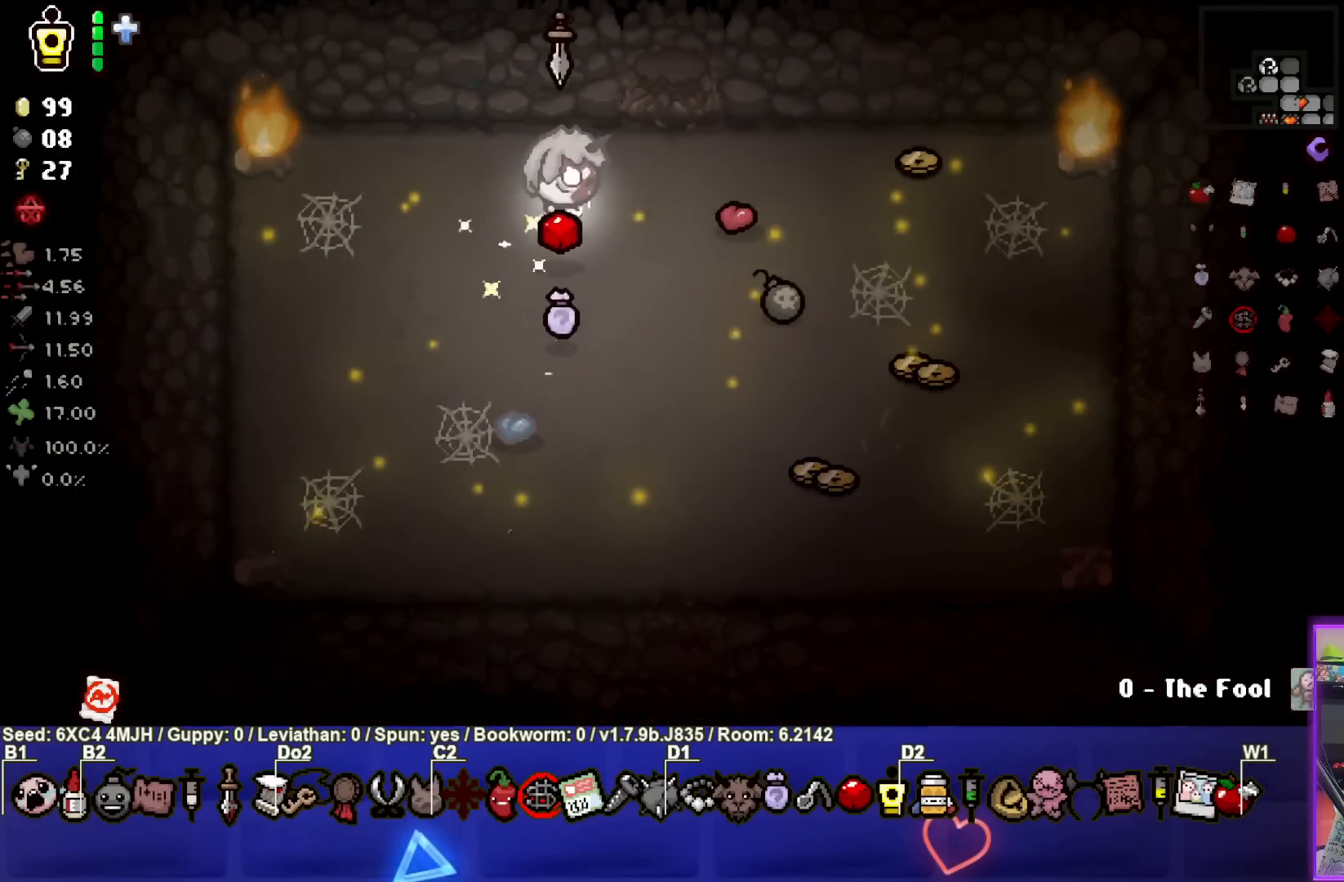
{"buttons": [], "left_stick": "up-right", "right_stick": "center", "events": [[217, "left_stick", "right"], [333, "left_stick", "up-right"]]}